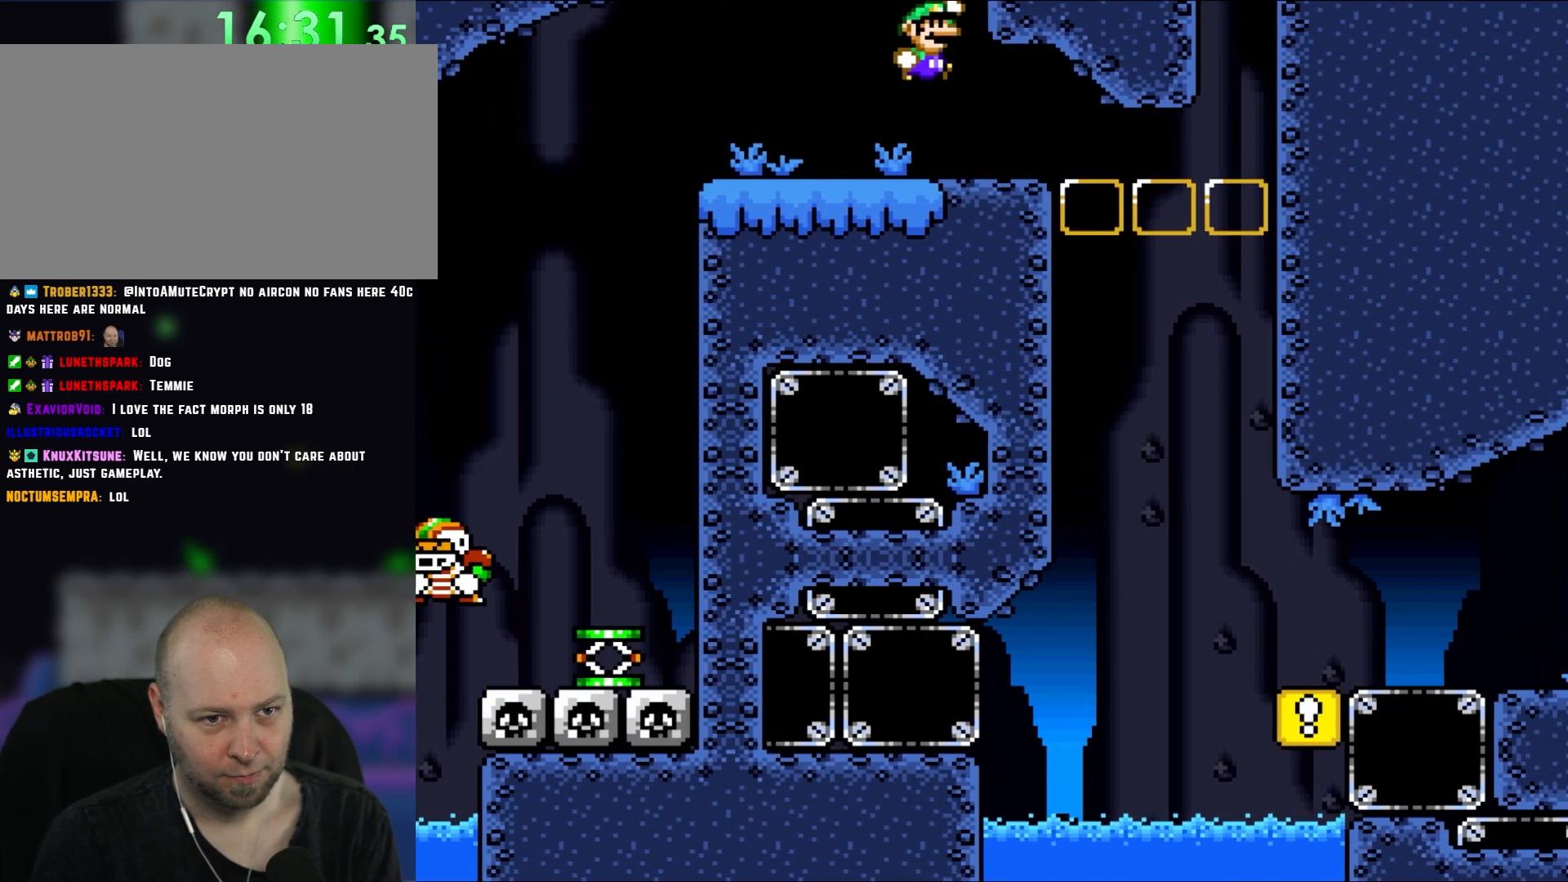
Gameplay with a controller (Nintendo layout); each line is a JSON object with the inputs held at the frame after it (dt_ms = milliseconds from this image to that frame). "events" lists button and stick changes between this image and that frame as [ms after this image, input, new state], when the widget could be followed in between. Not read: L3 R1 R3.
{"dt_ms": 500, "buttons": ["B", "Y", "DPAD_RIGHT"], "events": [[33, "B", "down"], [33, "DPAD_RIGHT", "up"], [117, "B", "up"], [183, "DPAD_LEFT", "down"], [333, "DPAD_LEFT", "up"], [400, "B", "down"], [400, "DPAD_RIGHT", "down"]]}
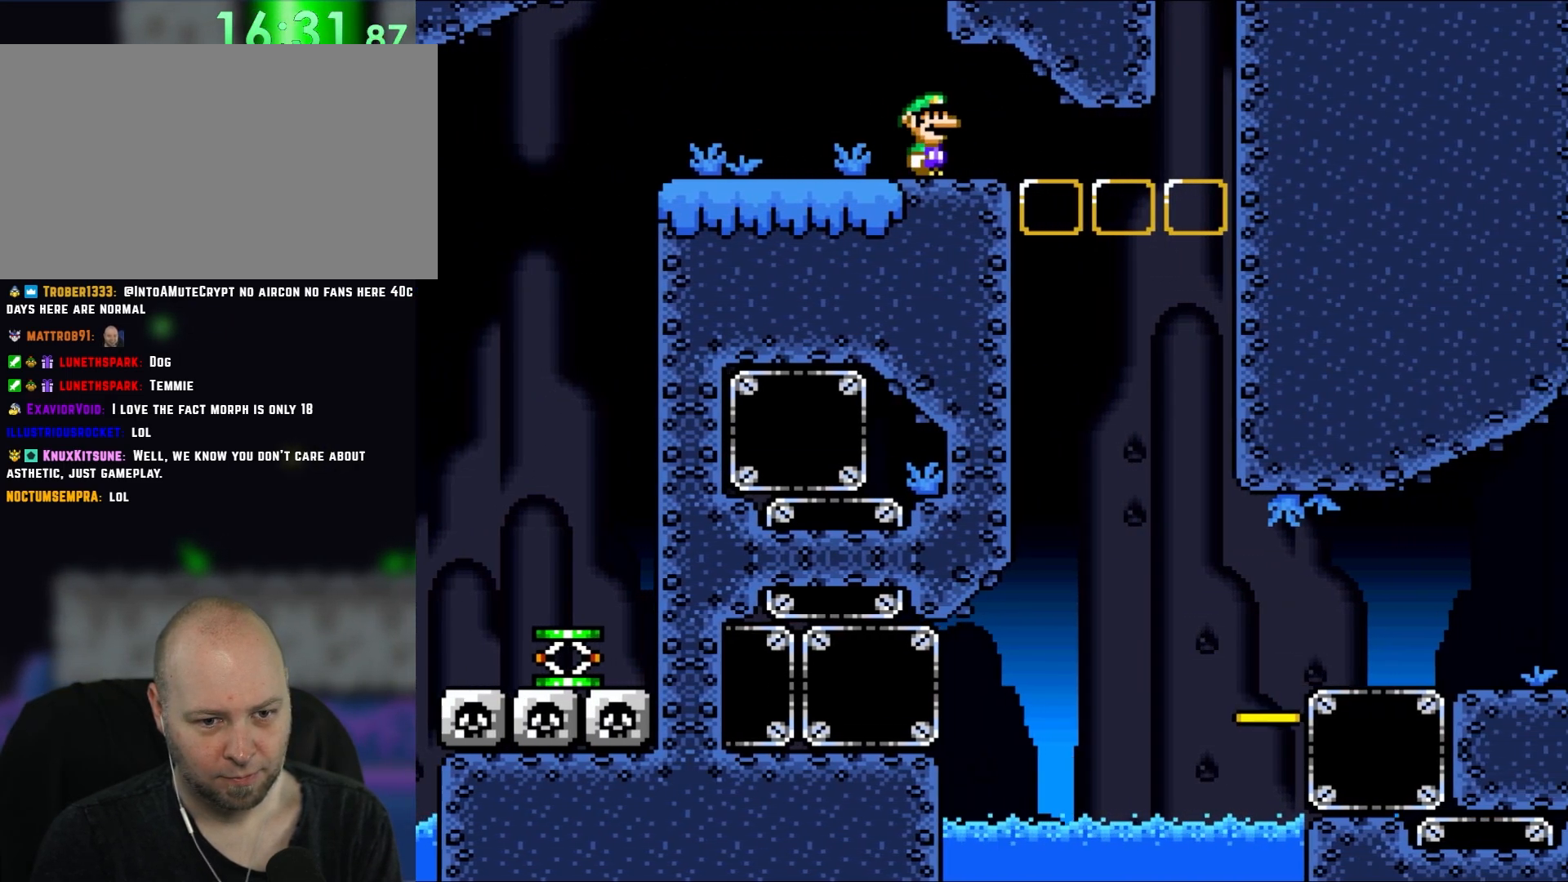
{"dt_ms": 500, "buttons": ["B", "Y"], "events": [[17, "DPAD_RIGHT", "up"]]}
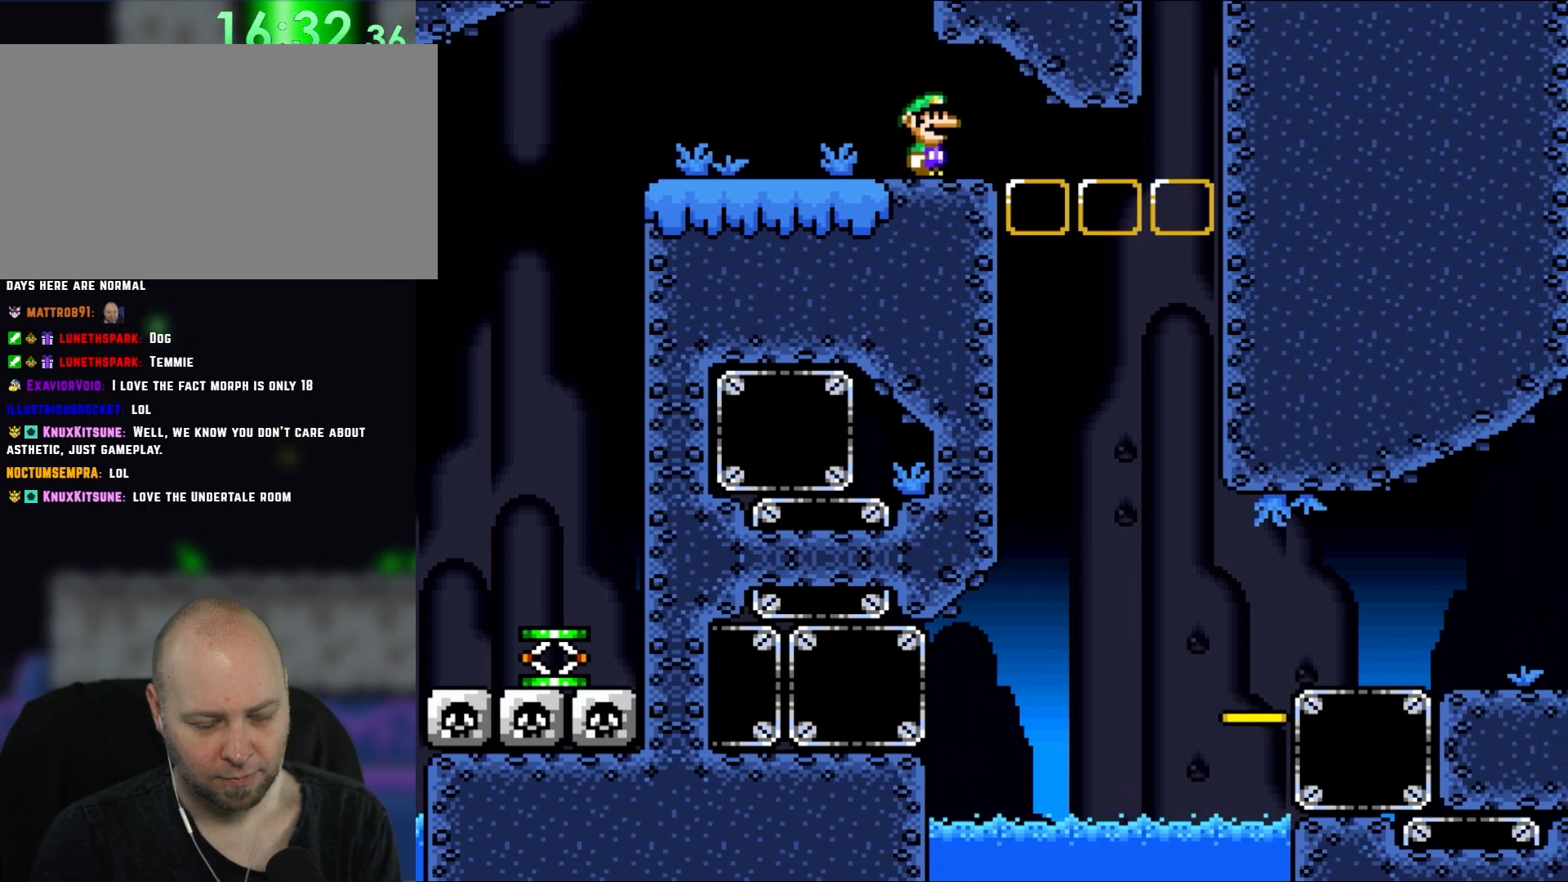
{"dt_ms": 500, "buttons": ["B", "Y"], "events": []}
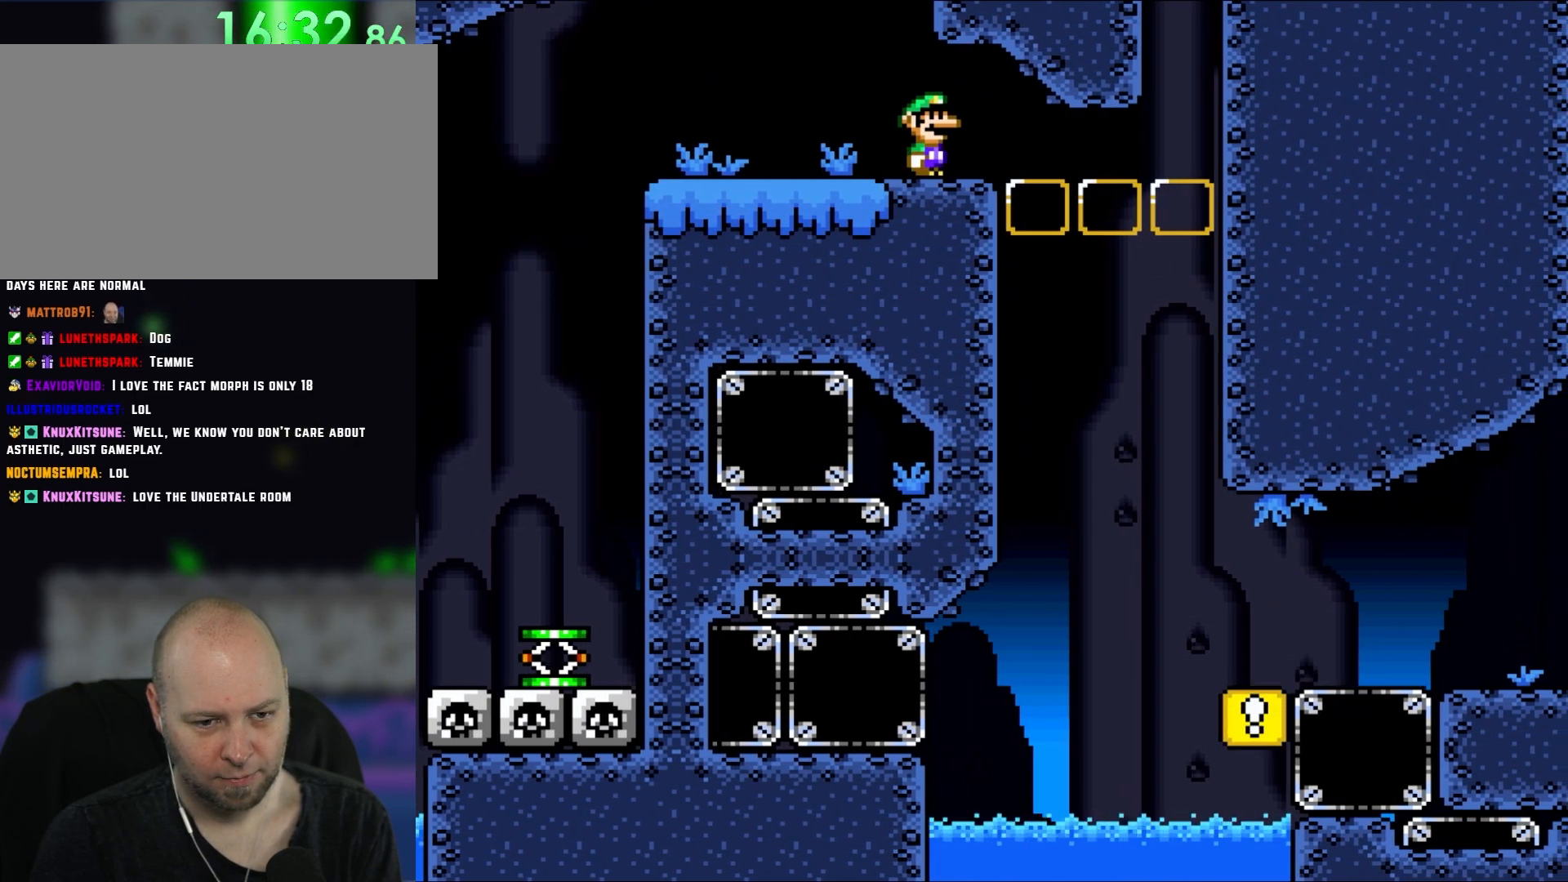
{"dt_ms": 500, "buttons": ["B", "Y"], "events": []}
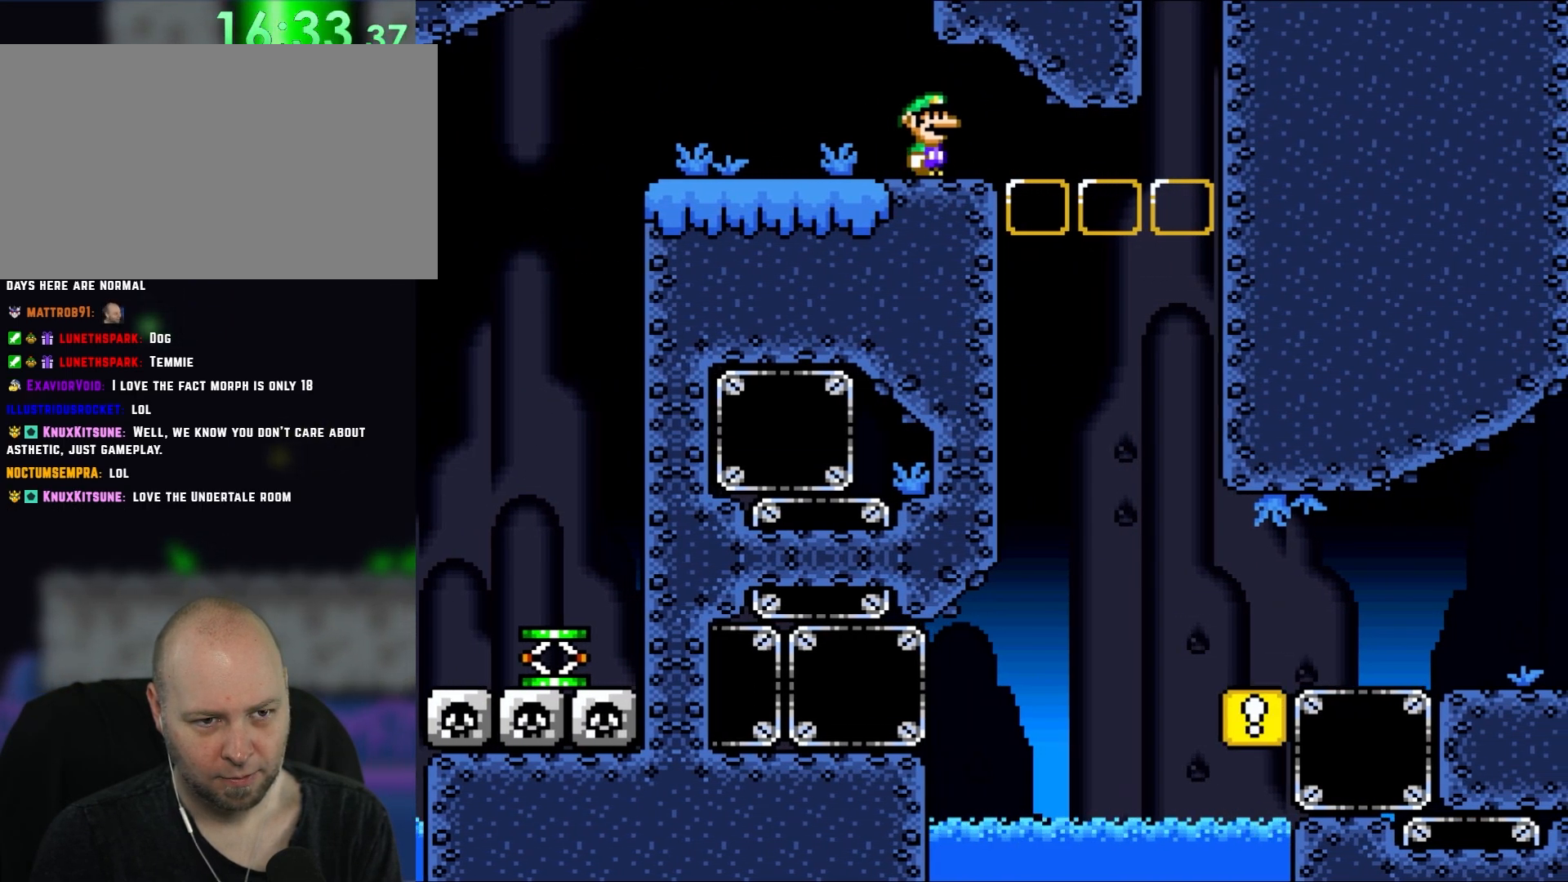
{"dt_ms": 500, "buttons": ["B", "Y"], "events": []}
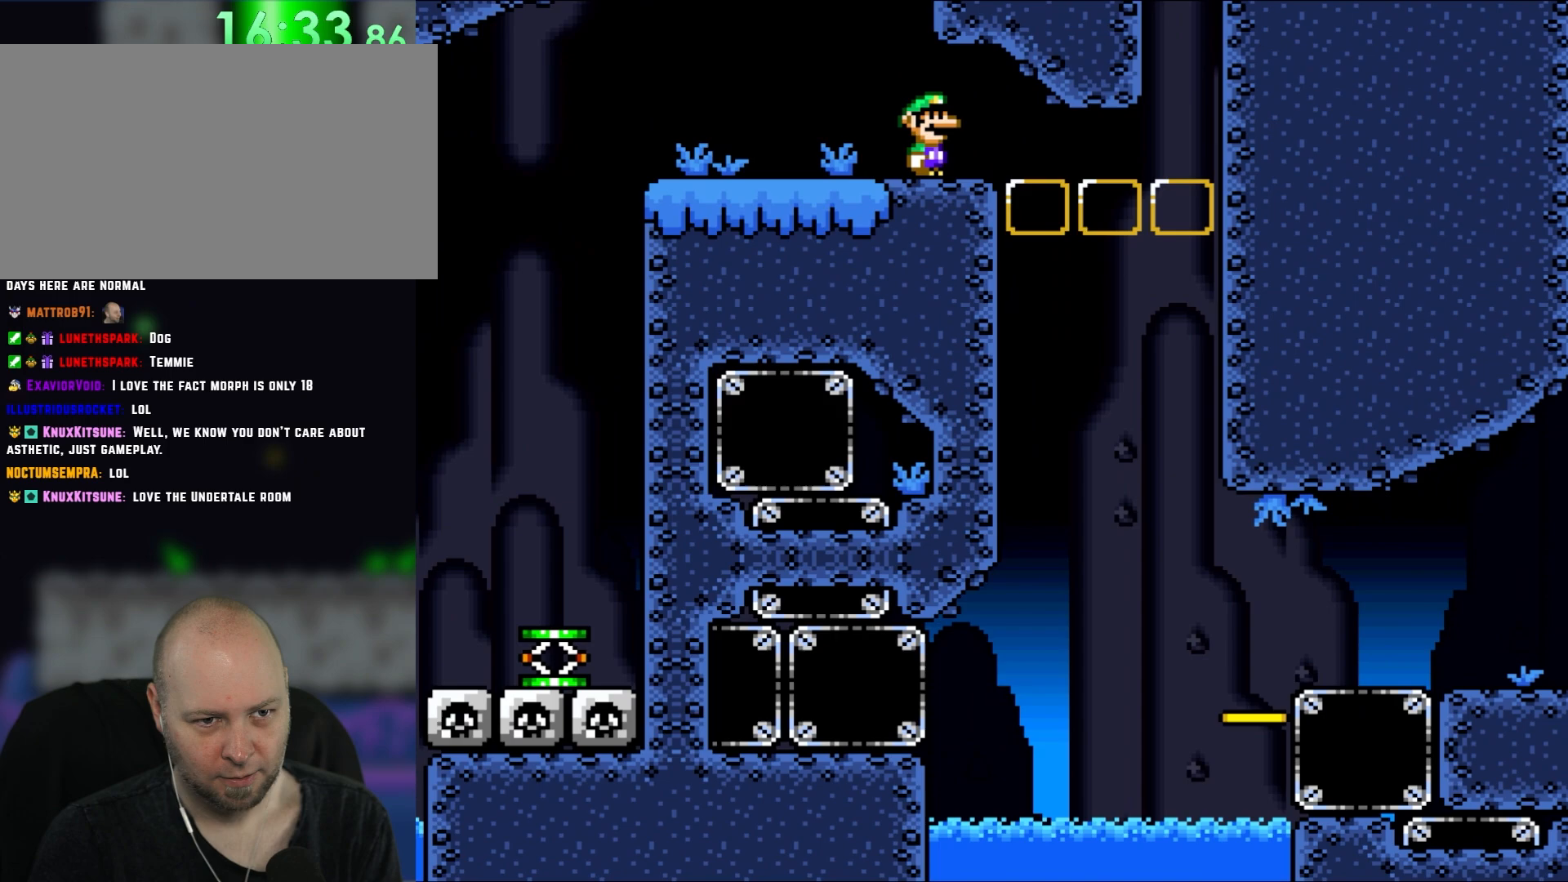
{"dt_ms": 500, "buttons": ["B", "Y"], "events": []}
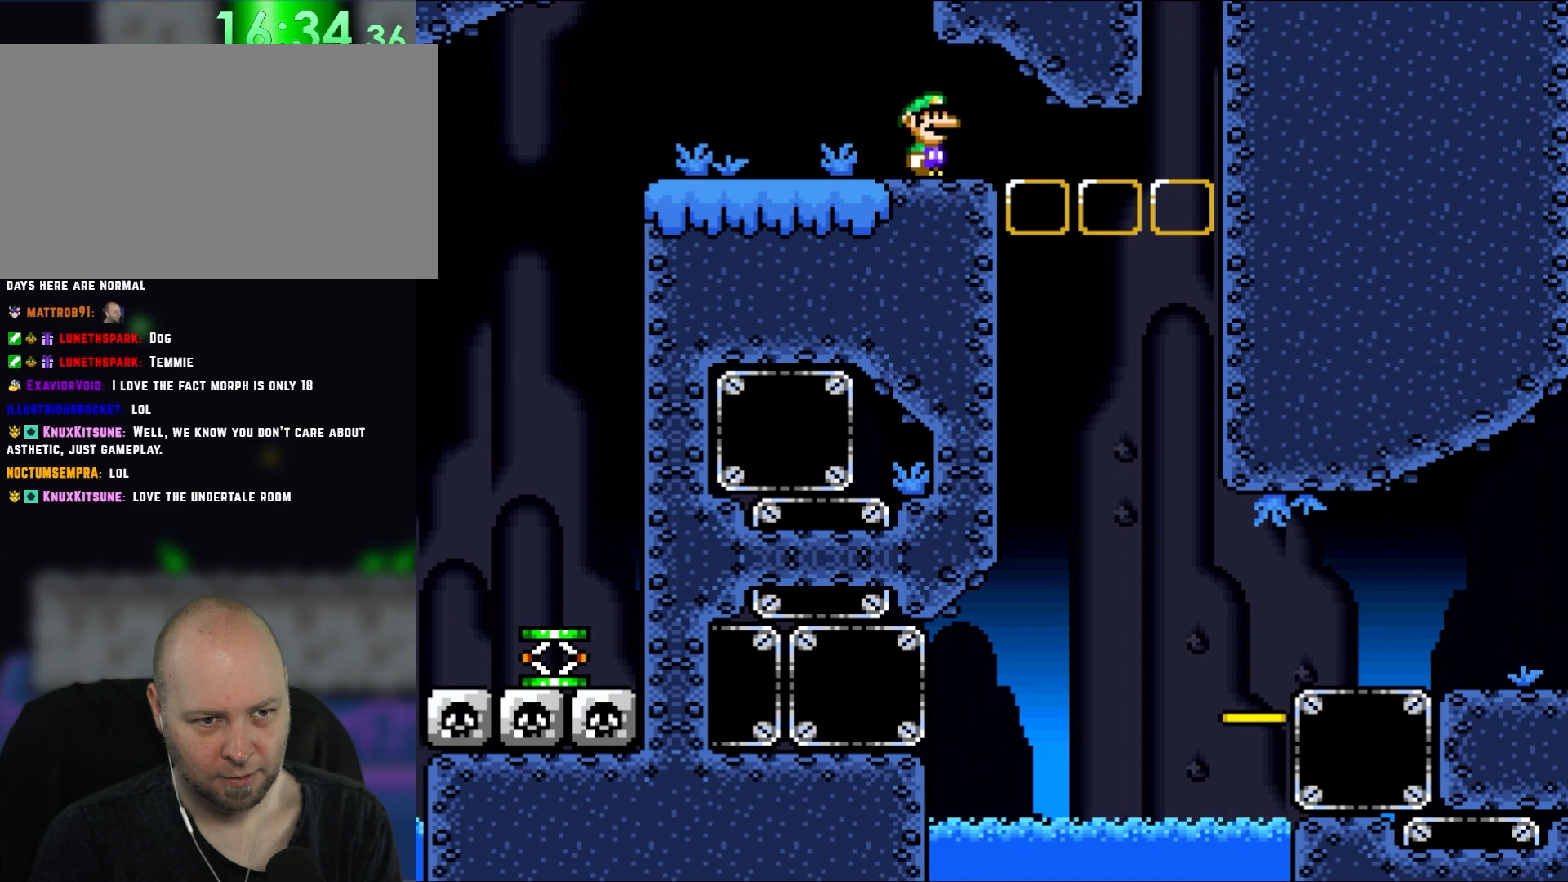
{"dt_ms": 1000, "buttons": ["Y"]}
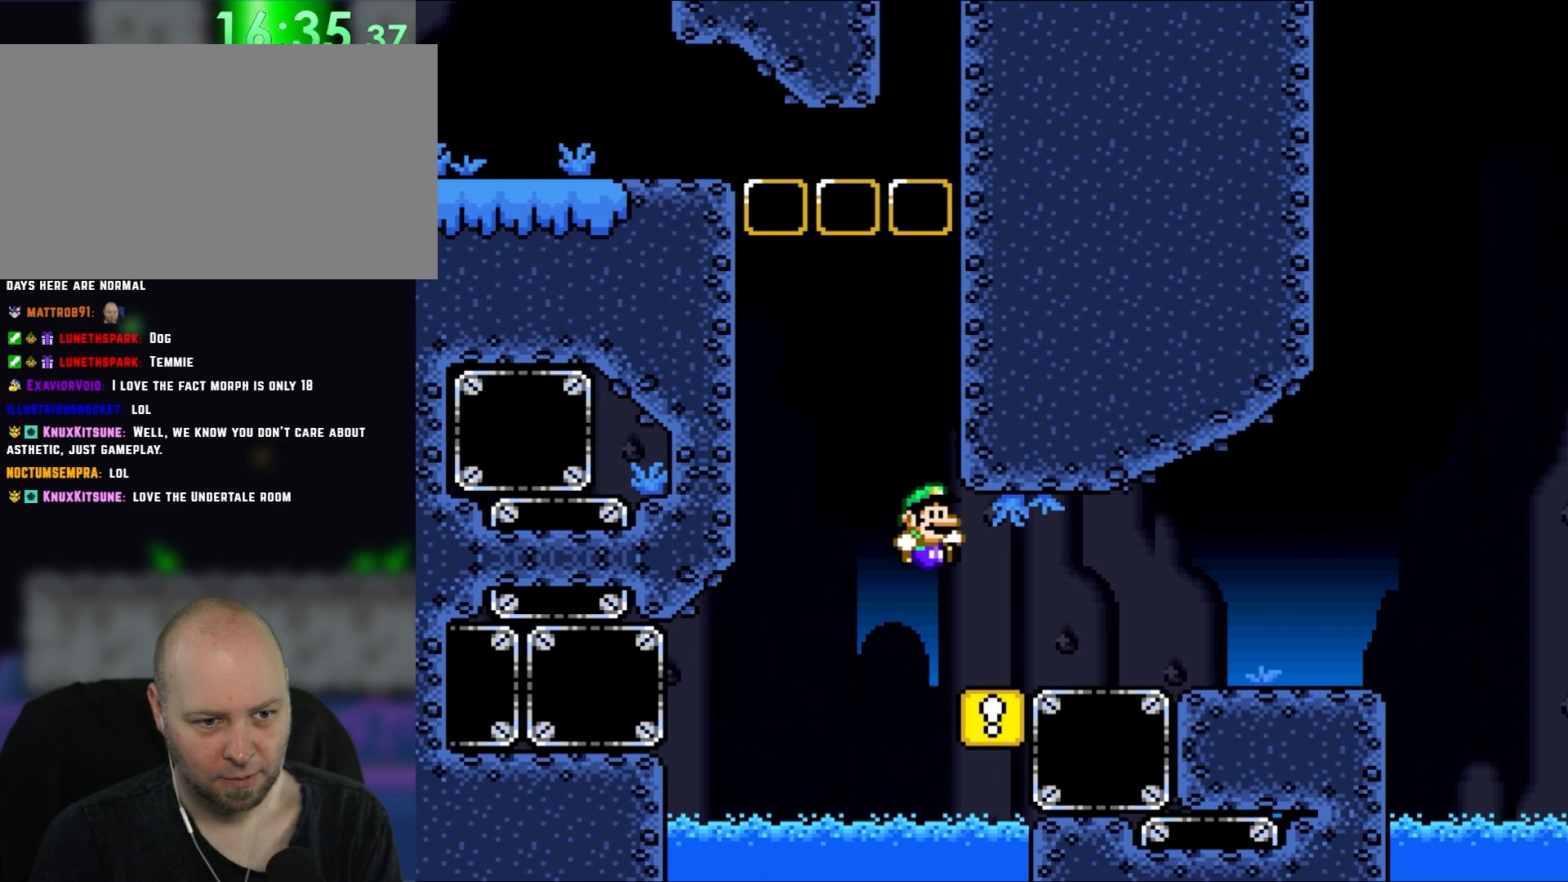
{"dt_ms": 500, "buttons": ["B", "Y", "DPAD_RIGHT"], "events": [[50, "DPAD_RIGHT", "down"], [50, "Y", "up"], [150, "Y", "down"], [350, "B", "down"]]}
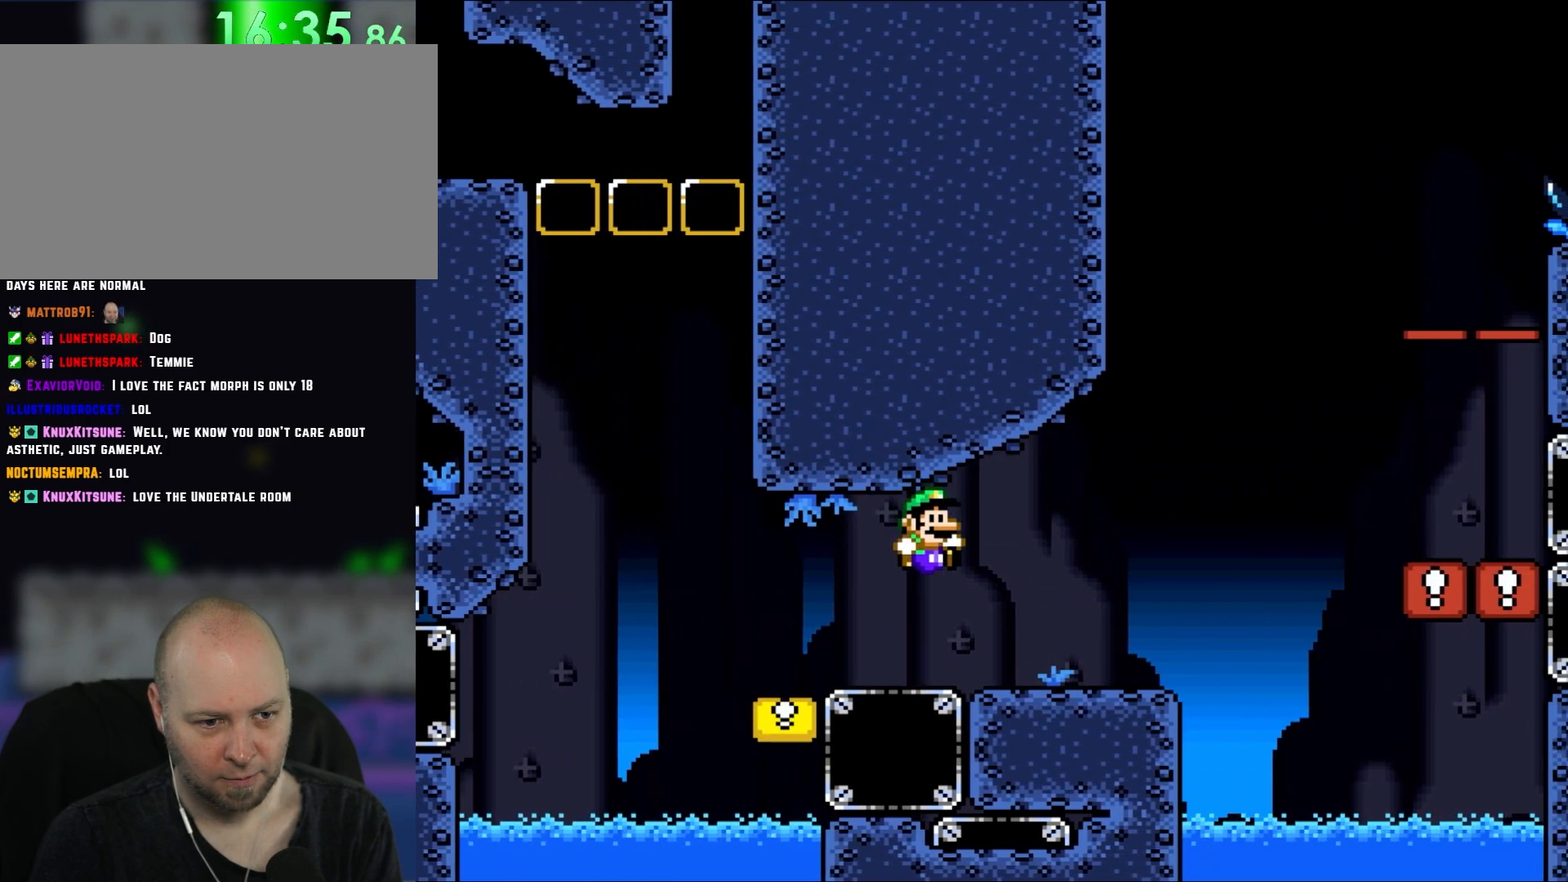
{"dt_ms": 500, "buttons": ["Y"], "events": [[50, "B", "up"], [233, "DPAD_RIGHT", "up"], [283, "DPAD_LEFT", "down"], [417, "DPAD_LEFT", "up"]]}
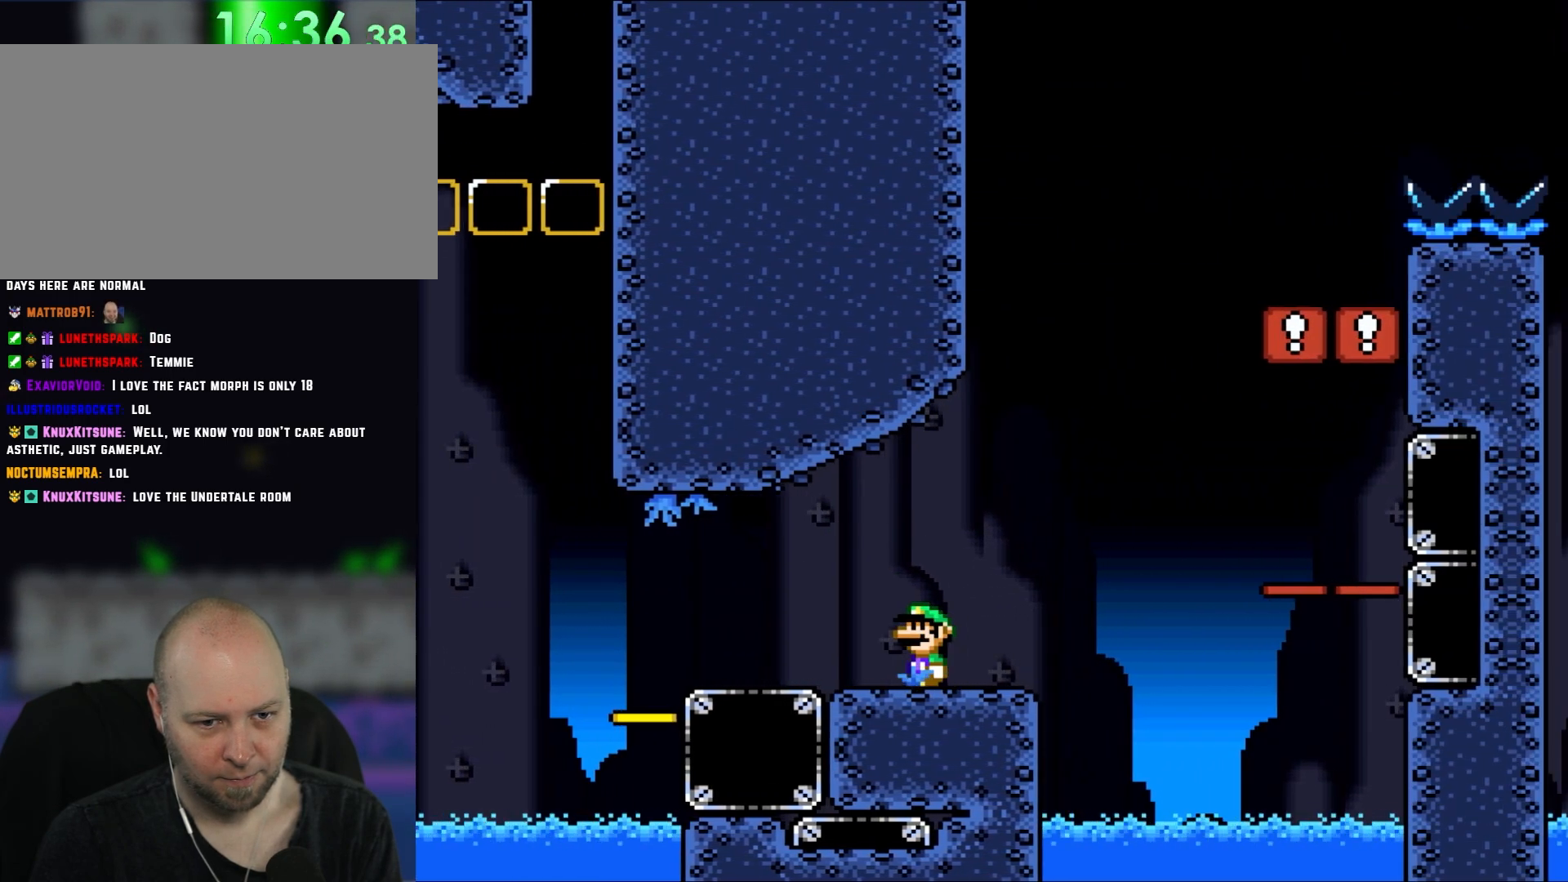
{"dt_ms": 500, "buttons": ["Y"], "events": [[233, "DPAD_RIGHT", "down"], [350, "DPAD_RIGHT", "up"]]}
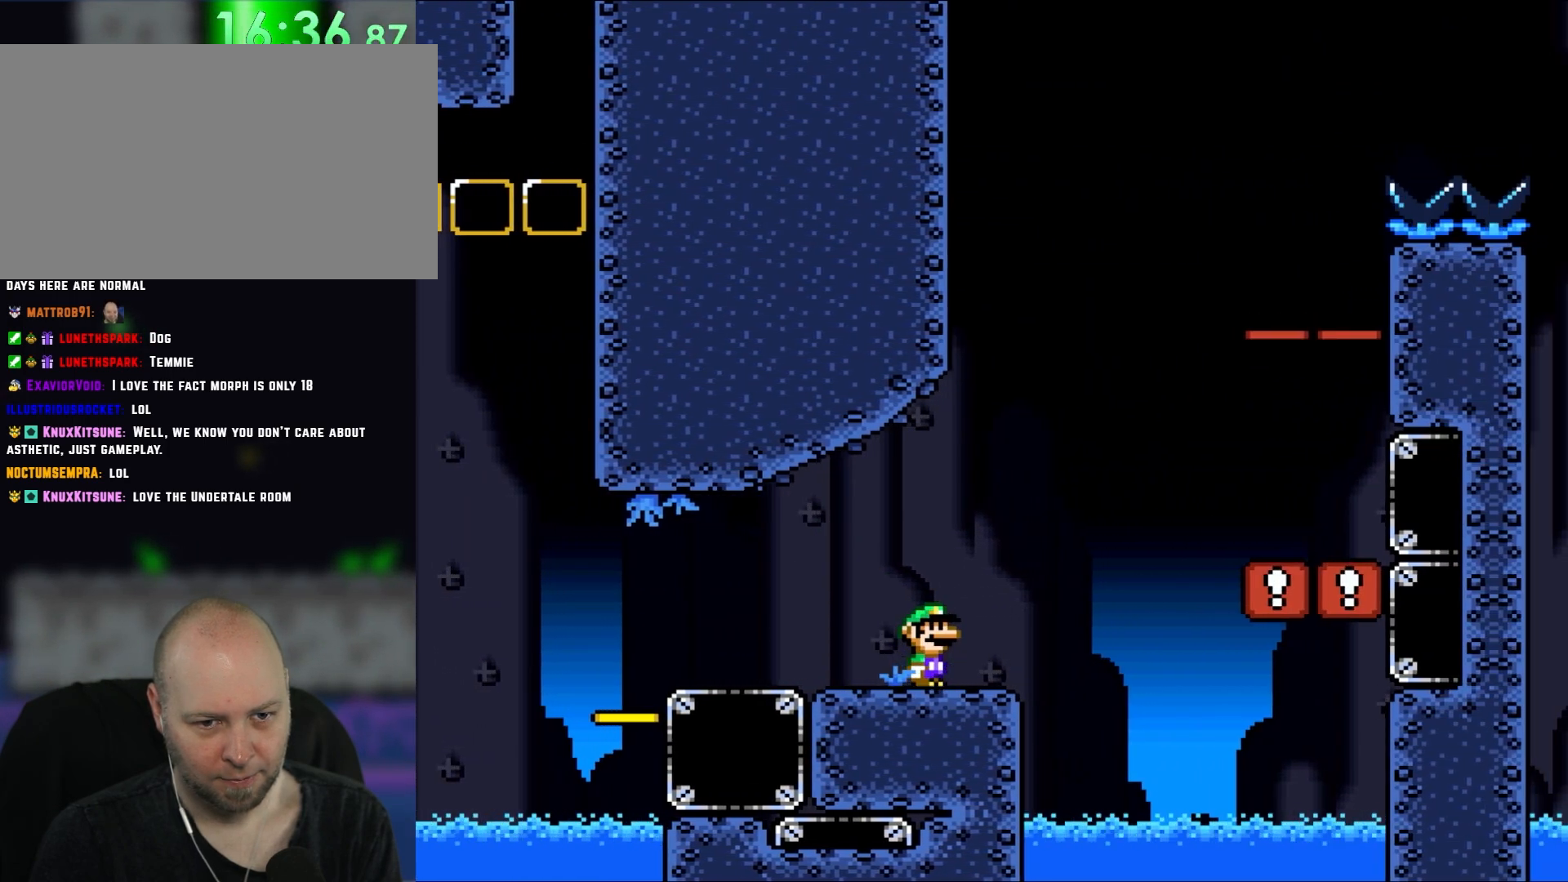
{"dt_ms": 500, "buttons": ["Y"], "events": []}
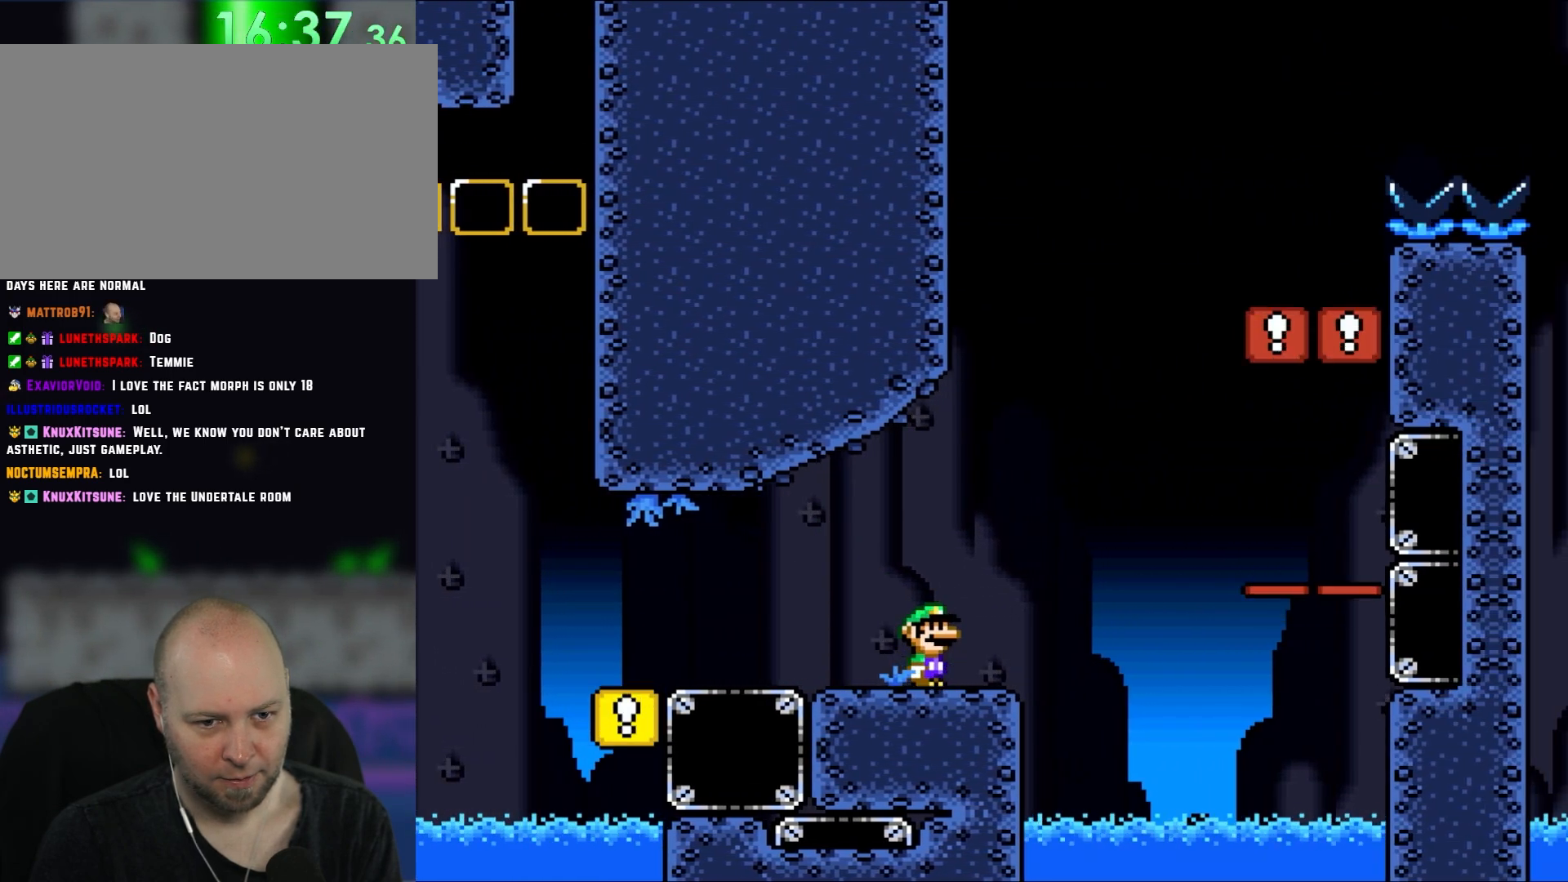
{"dt_ms": 500, "buttons": ["Y"], "events": []}
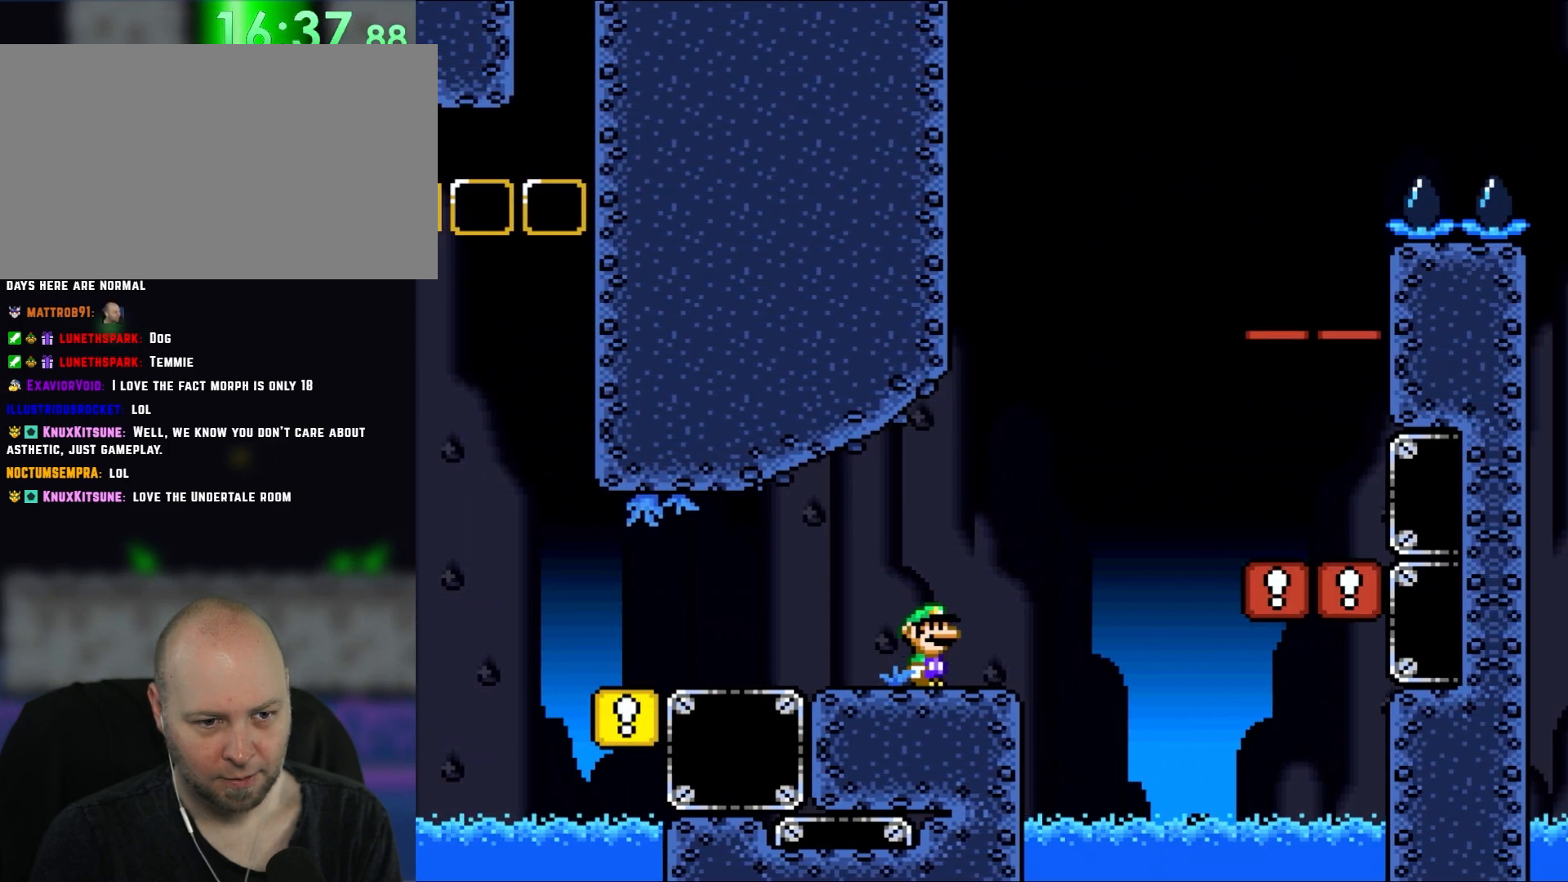
{"dt_ms": 500, "buttons": ["Y"], "events": [[250, "DPAD_RIGHT", "down"], [333, "DPAD_RIGHT", "up"]]}
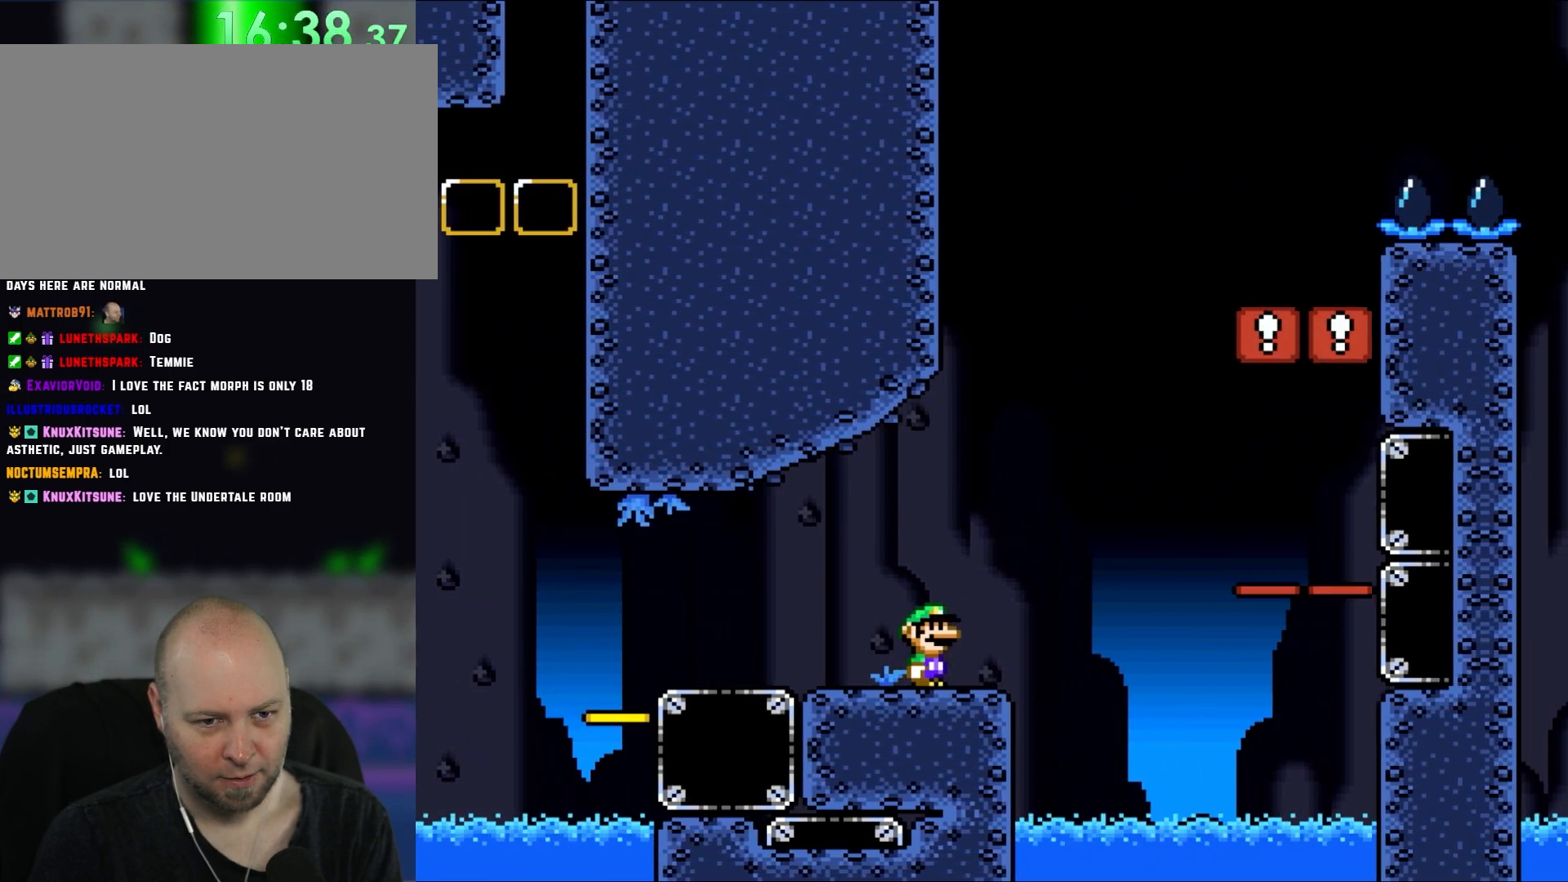
{"dt_ms": 500, "buttons": ["Y"], "events": []}
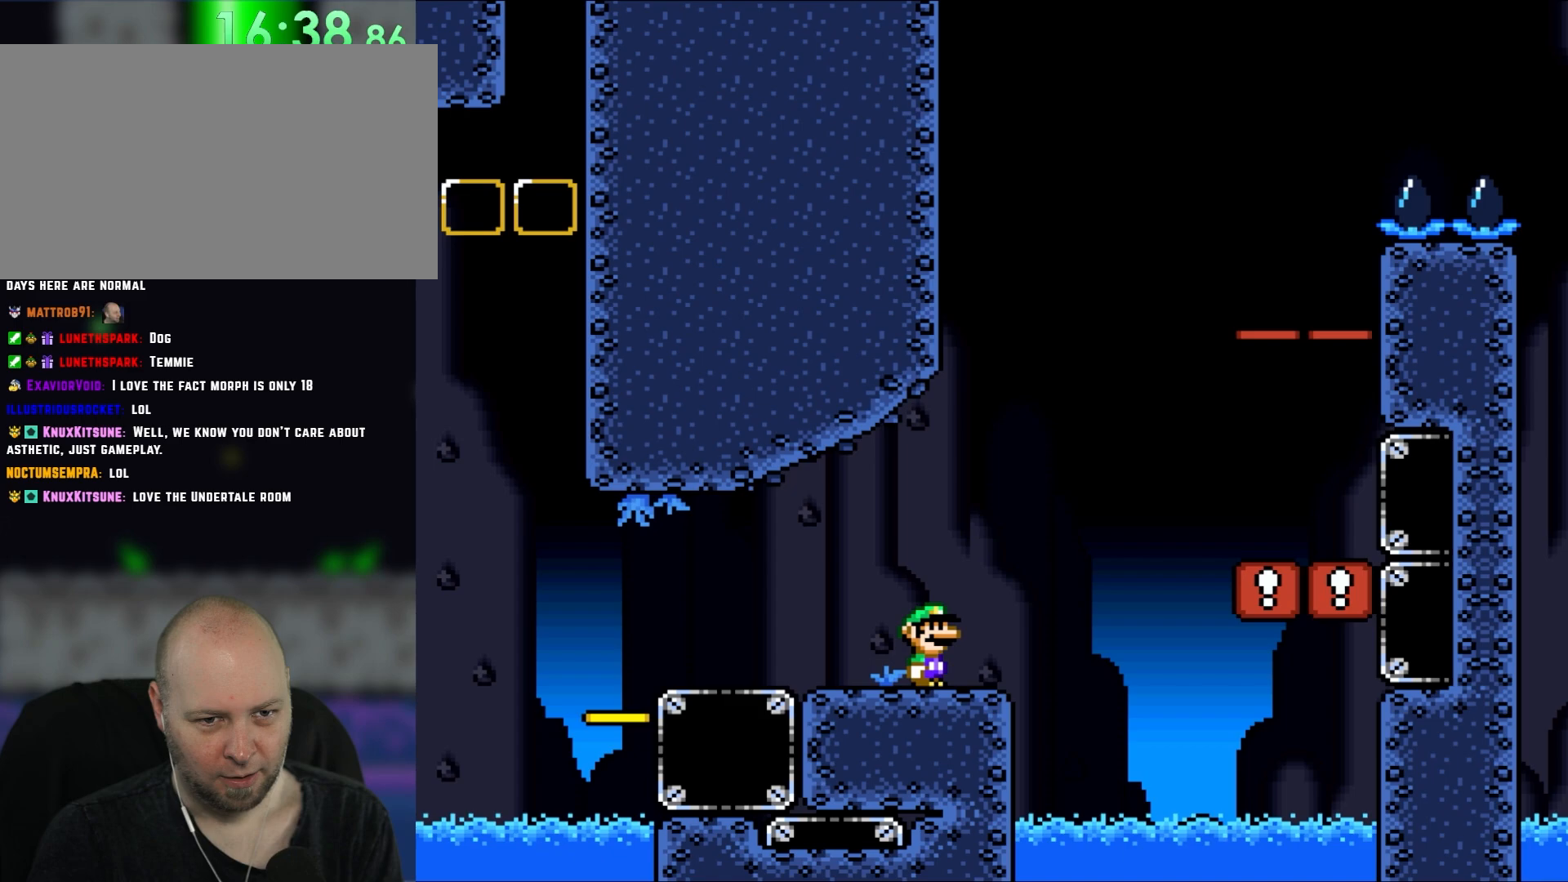
{"dt_ms": 500, "buttons": ["Y"], "events": []}
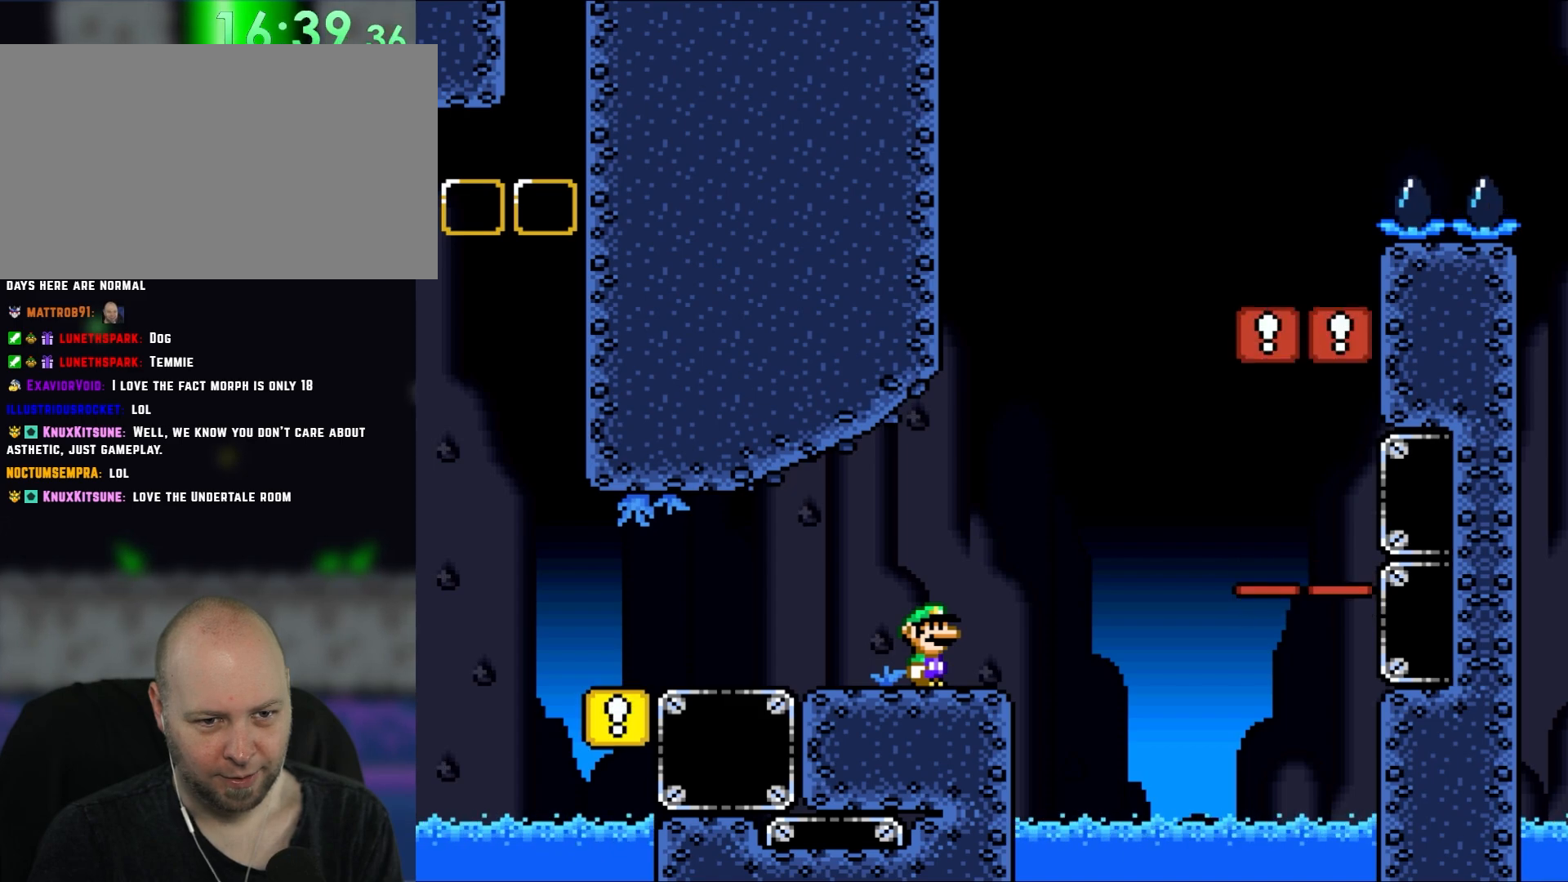
{"dt_ms": 500, "buttons": ["Y"], "events": []}
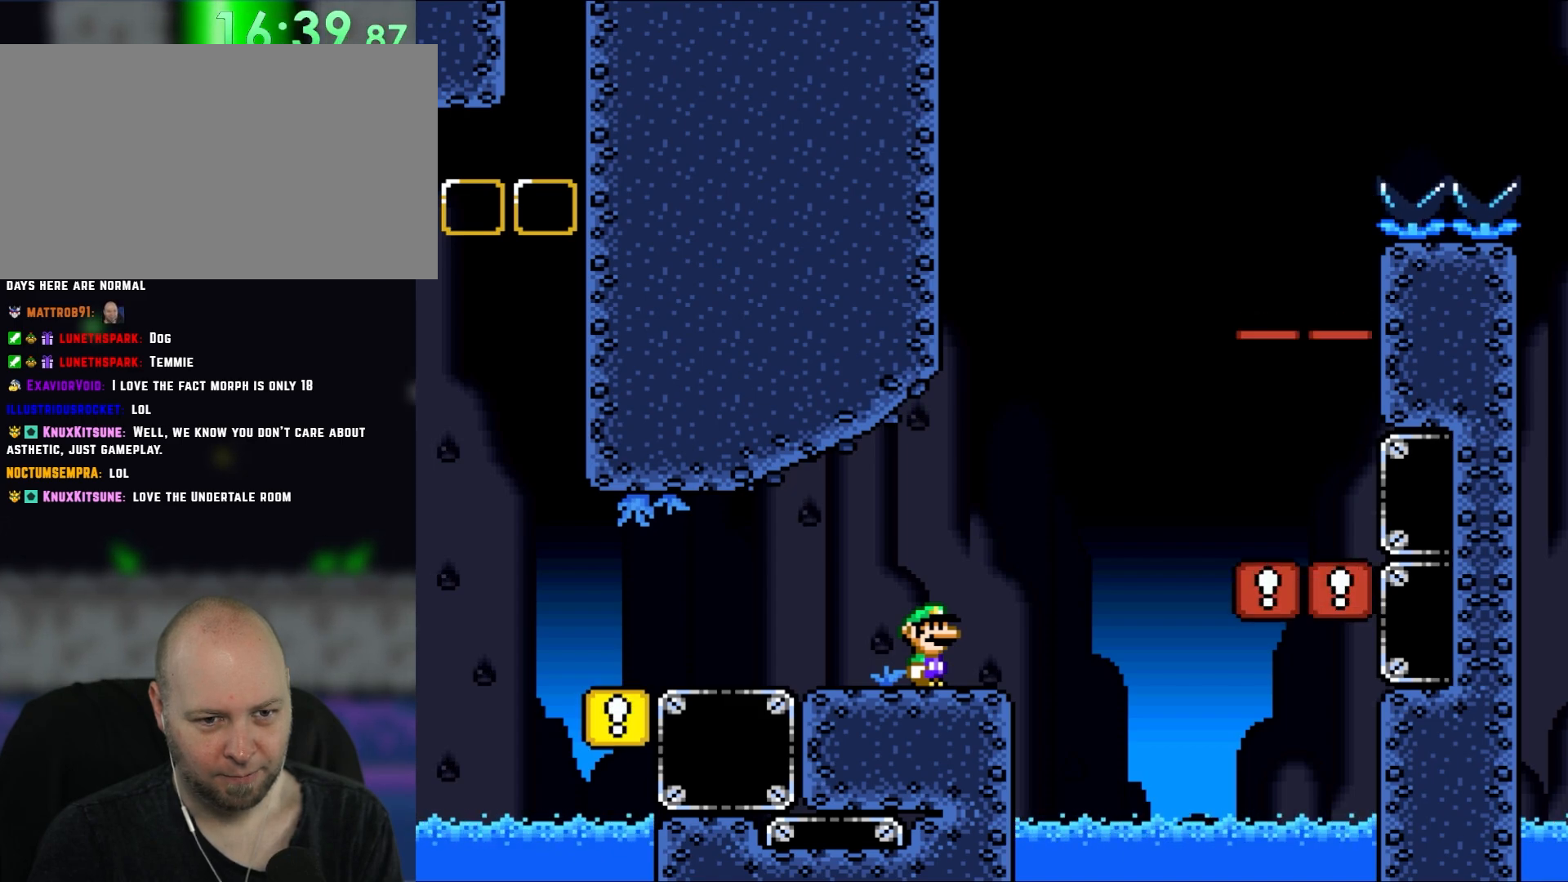
{"dt_ms": 500, "buttons": ["B", "Y", "DPAD_RIGHT"], "events": [[283, "DPAD_RIGHT", "down"], [433, "B", "down"]]}
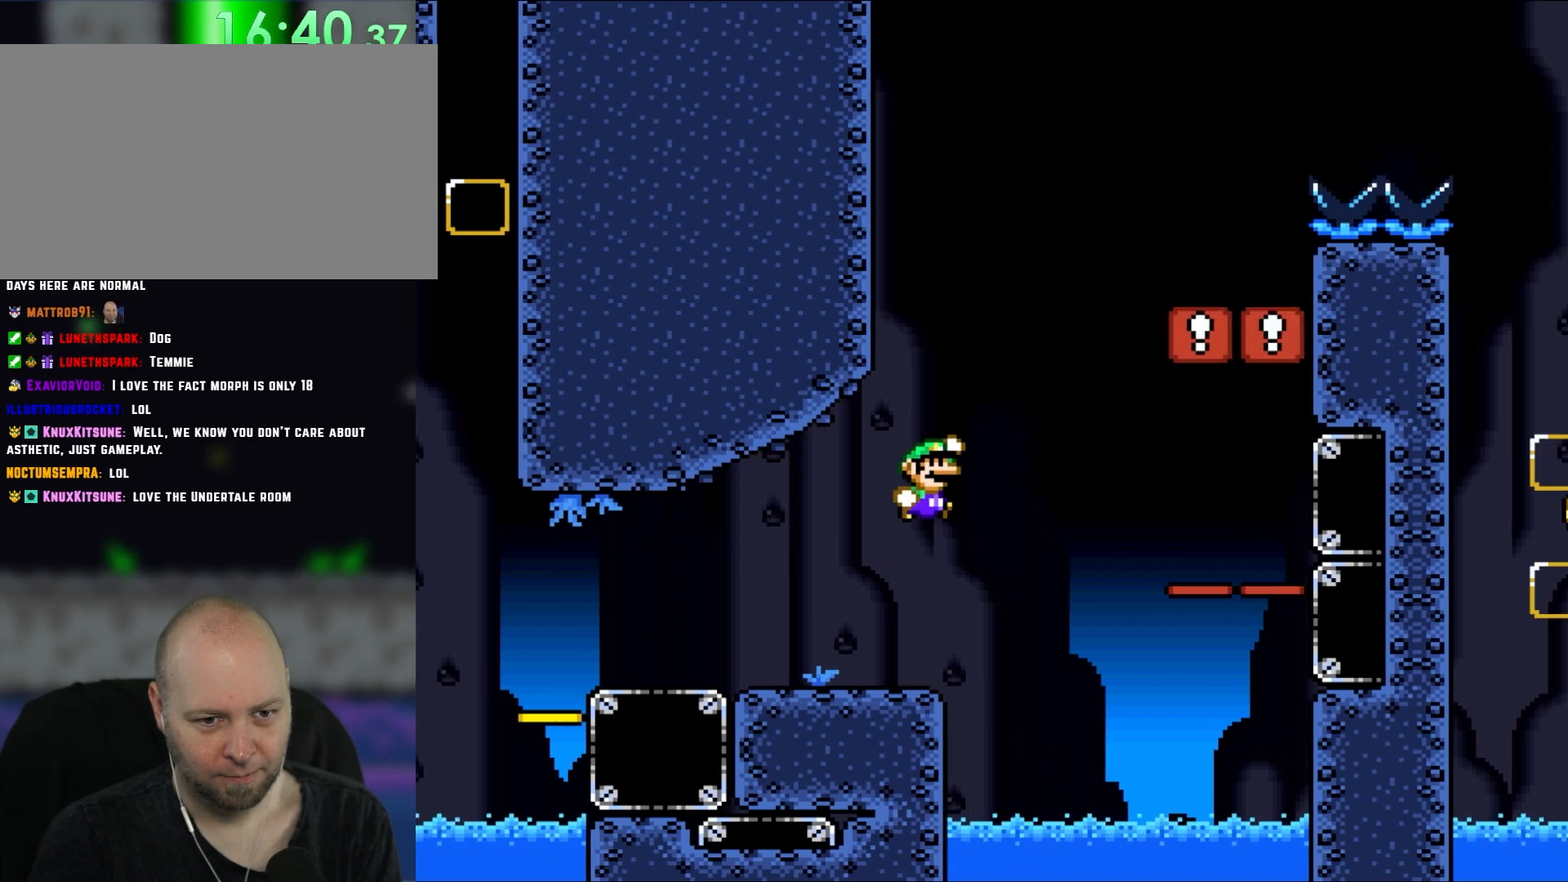
{"dt_ms": 500, "buttons": ["B", "Y", "DPAD_RIGHT"], "events": [[50, "DPAD_RIGHT", "up"], [433, "DPAD_RIGHT", "down"]]}
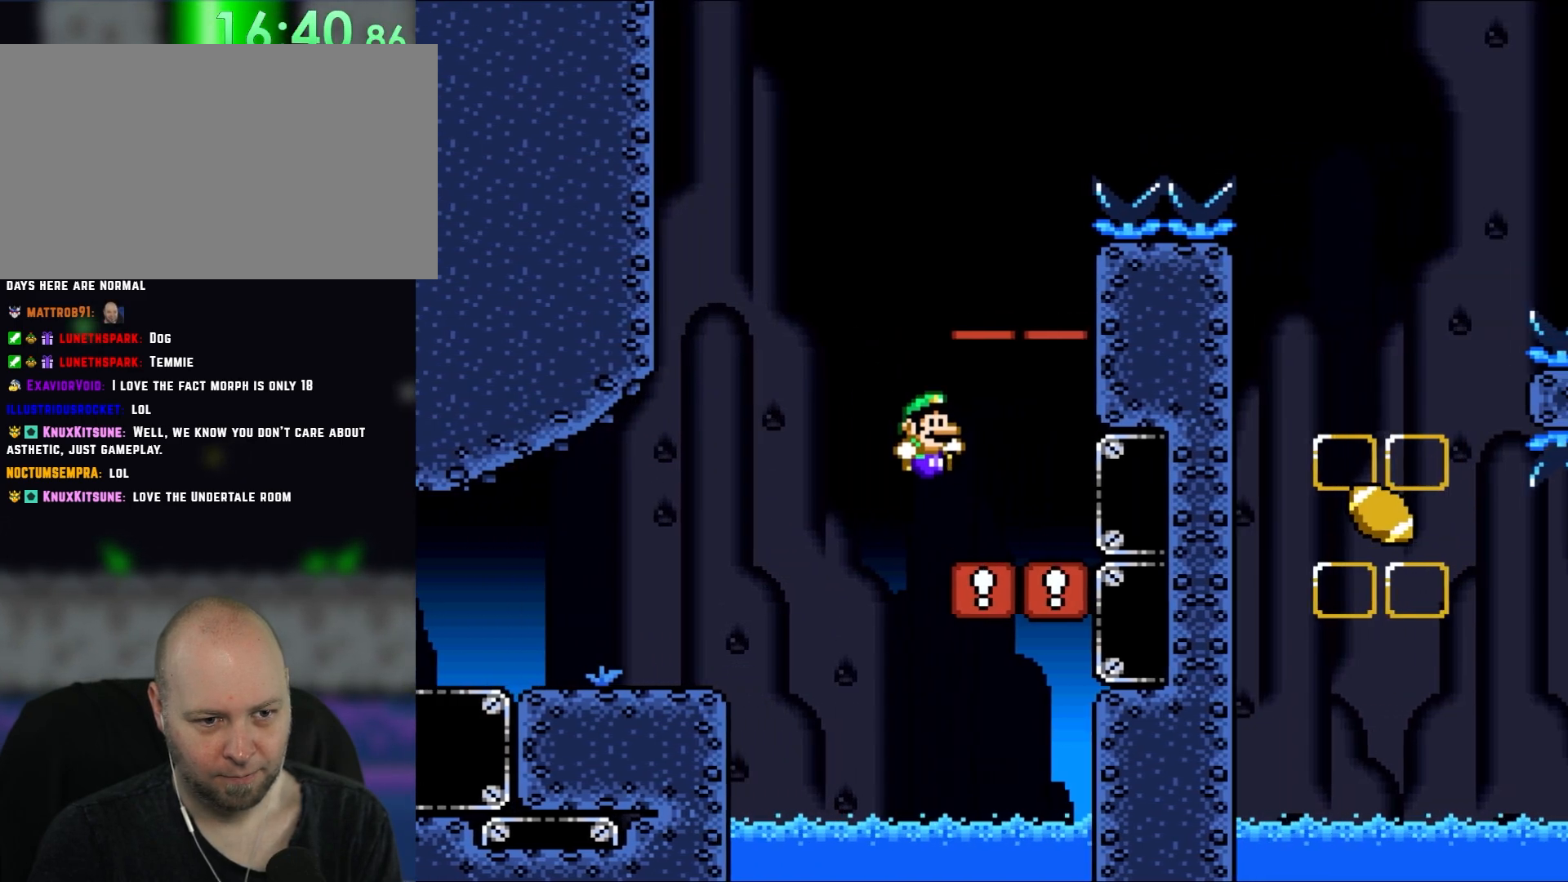
{"dt_ms": 500, "buttons": ["B", "Y"], "events": [[83, "B", "up"], [200, "DPAD_UP", "down"], [233, "B", "down"], [233, "DPAD_LEFT", "down"], [233, "DPAD_RIGHT", "up"], [250, "DPAD_UP", "up"], [433, "DPAD_LEFT", "up"]]}
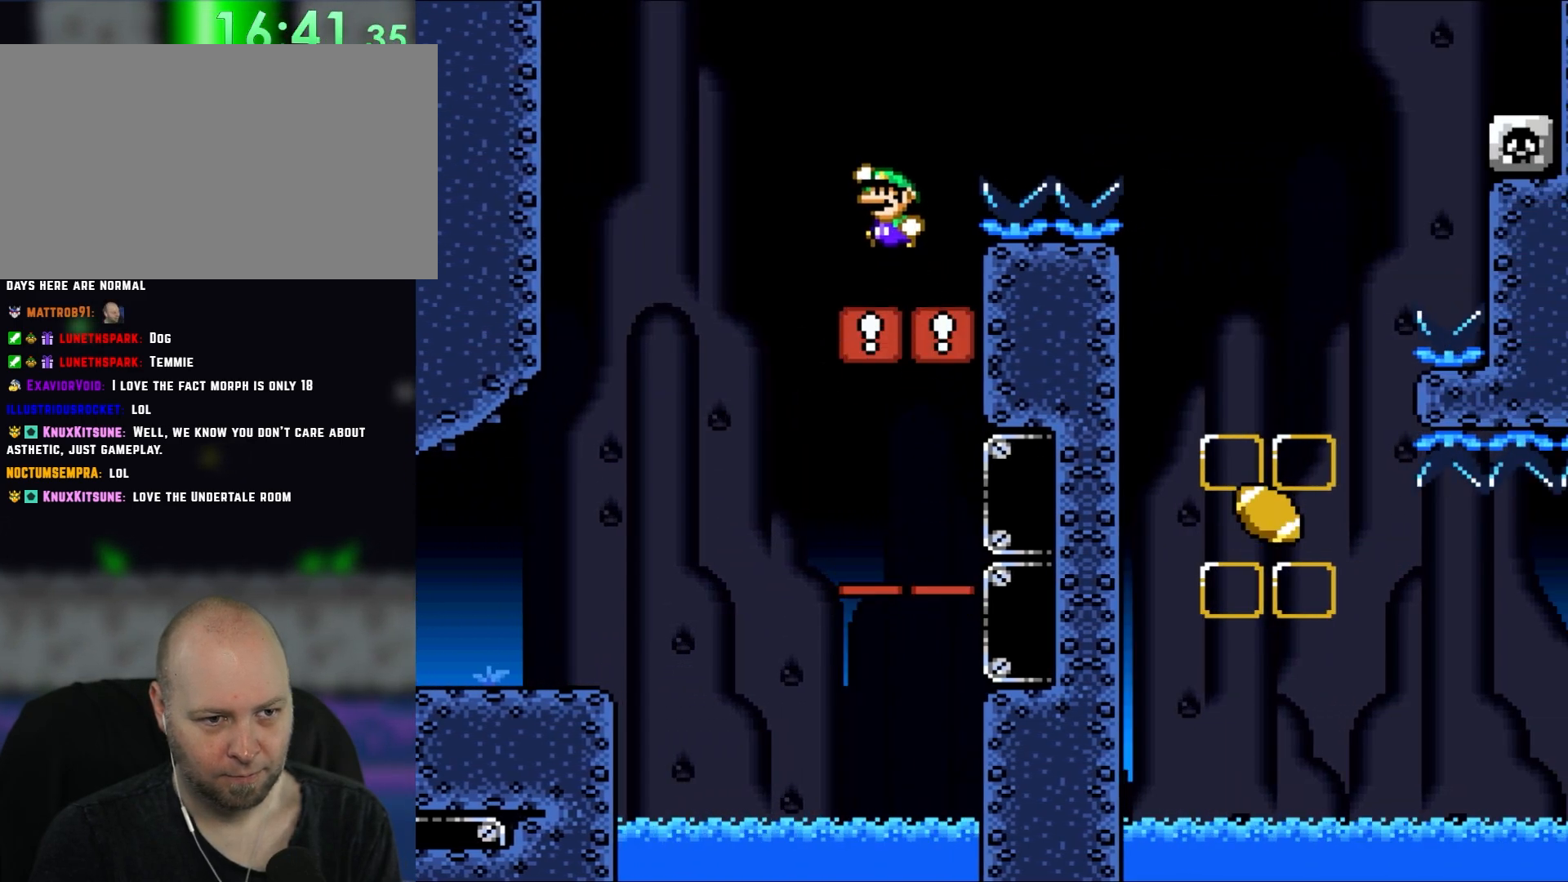
{"dt_ms": 500, "buttons": ["B", "Y", "DPAD_UP", "DPAD_RIGHT"], "events": [[267, "B", "up"], [283, "DPAD_RIGHT", "down"], [283, "DPAD_UP", "down"], [467, "B", "down"]]}
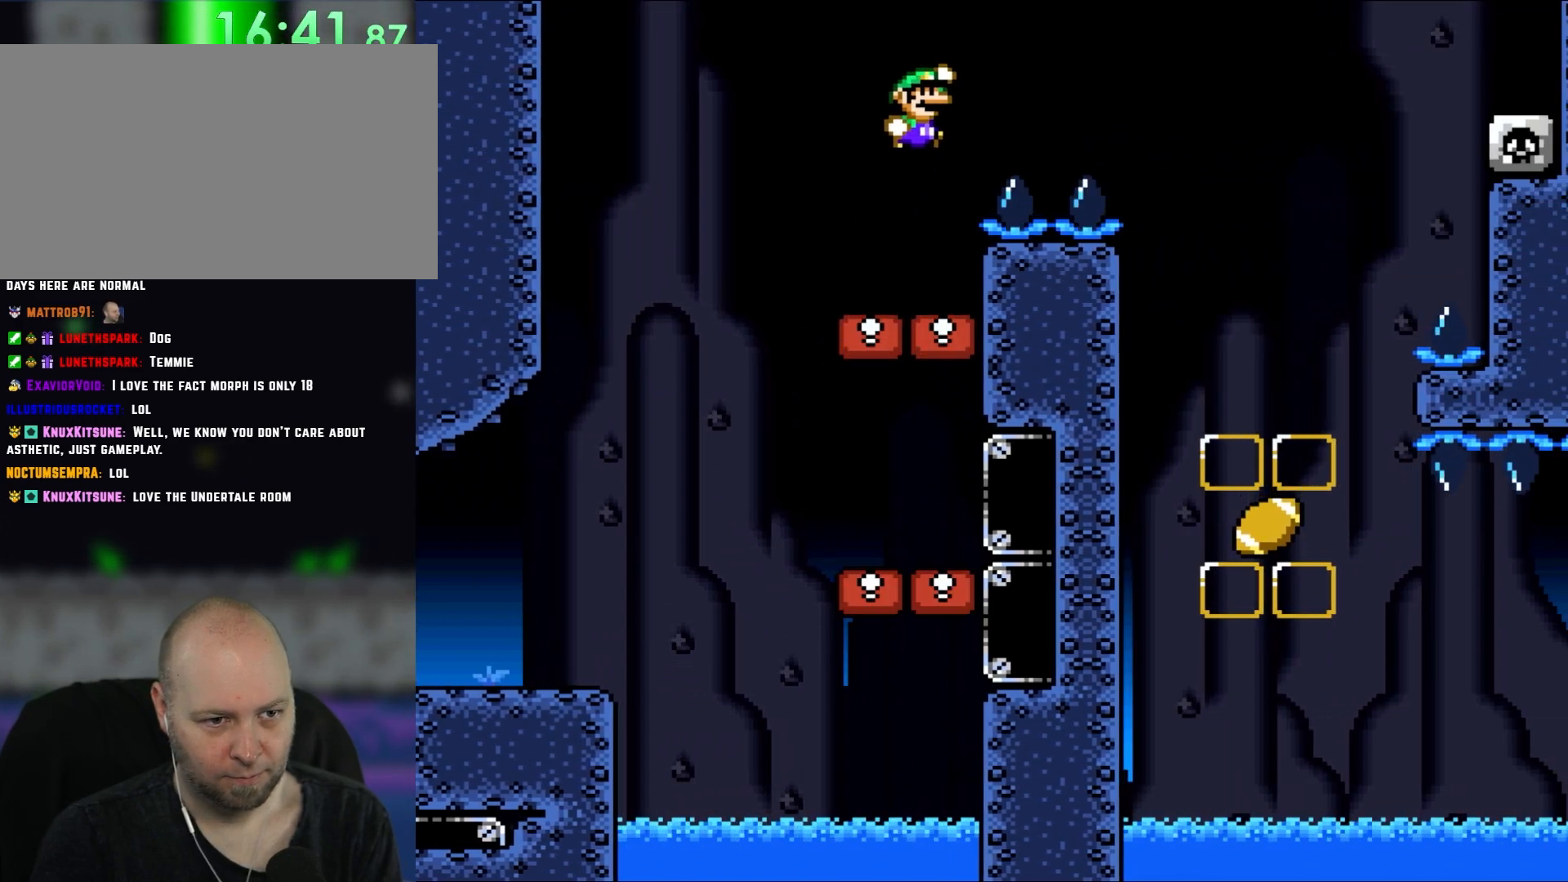
{"dt_ms": 500, "buttons": ["B", "Y", "DPAD_RIGHT"], "events": [[433, "DPAD_UP", "up"]]}
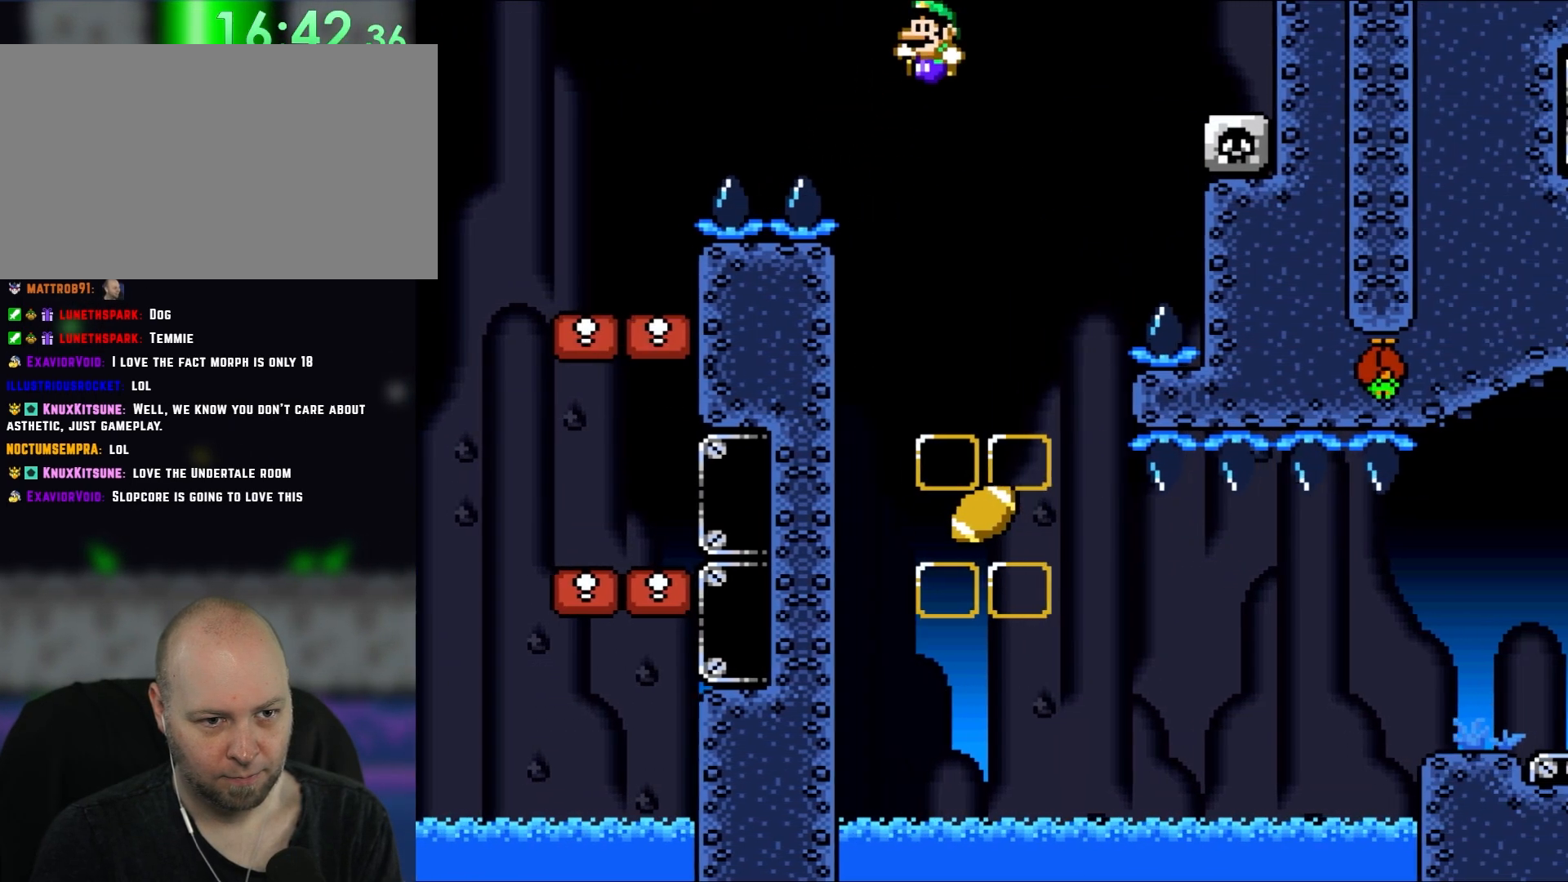
{"dt_ms": 500, "buttons": ["B", "Y", "DPAD_RIGHT"], "events": [[50, "DPAD_UP", "down"], [83, "DPAD_LEFT", "down"], [83, "DPAD_RIGHT", "up"], [83, "DPAD_UP", "up"], [267, "DPAD_LEFT", "up"], [283, "DPAD_RIGHT", "down"]]}
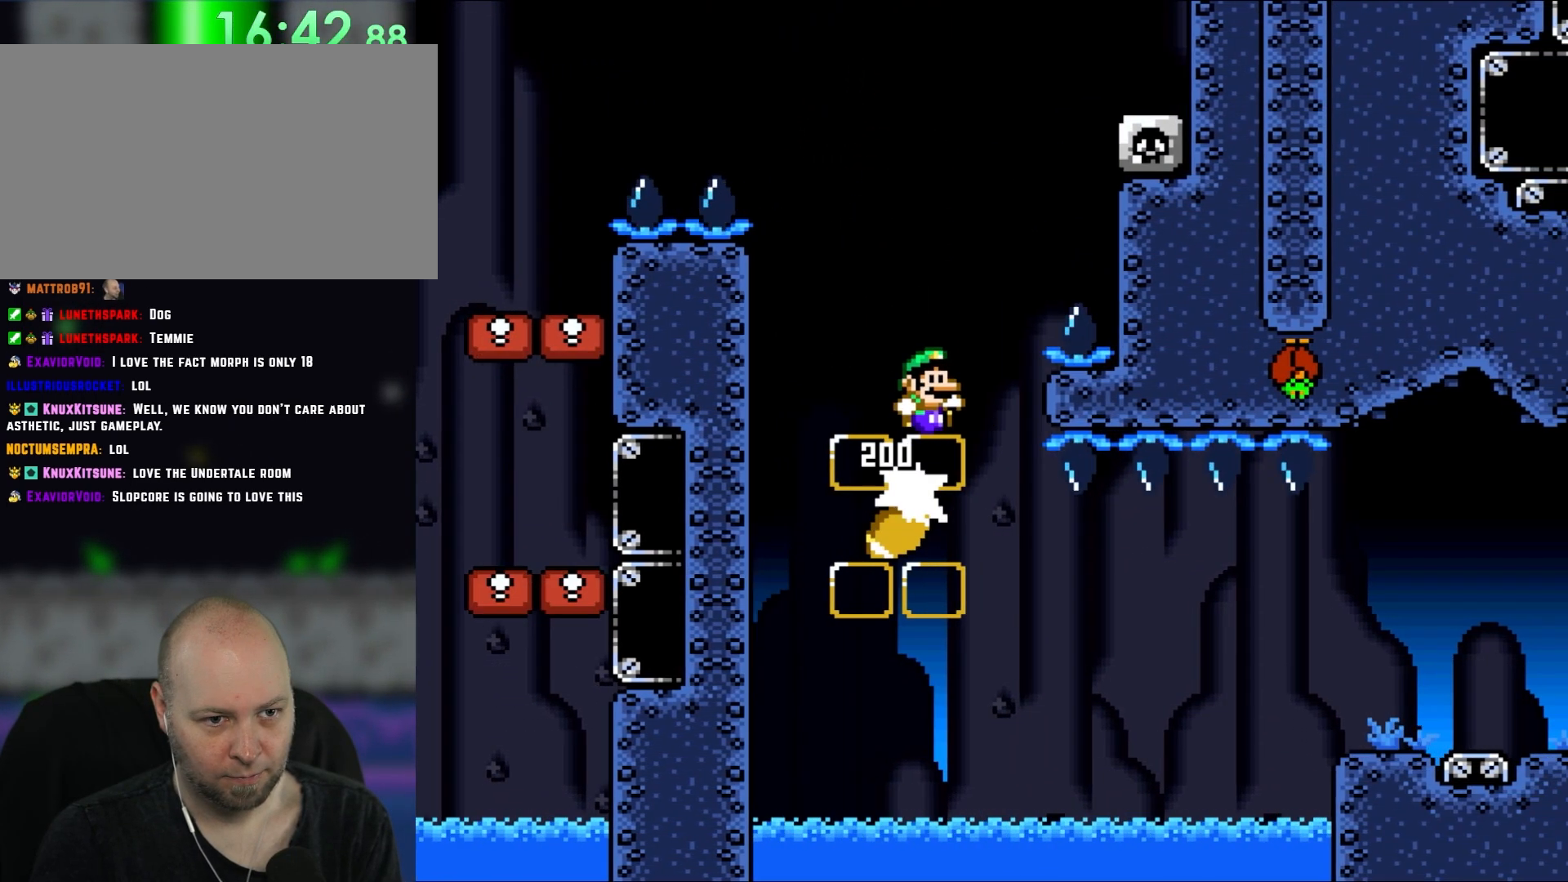
{"dt_ms": 1000, "buttons": ["B", "Y", "DPAD_RIGHT"], "events": [[17, "DPAD_RIGHT", "up"], [83, "DPAD_RIGHT", "down"], [233, "DPAD_UP", "down"], [250, "DPAD_LEFT", "down"], [250, "DPAD_RIGHT", "up"], [250, "DPAD_UP", "up"], [583, "DPAD_LEFT", "up"], [767, "DPAD_RIGHT", "down"]]}
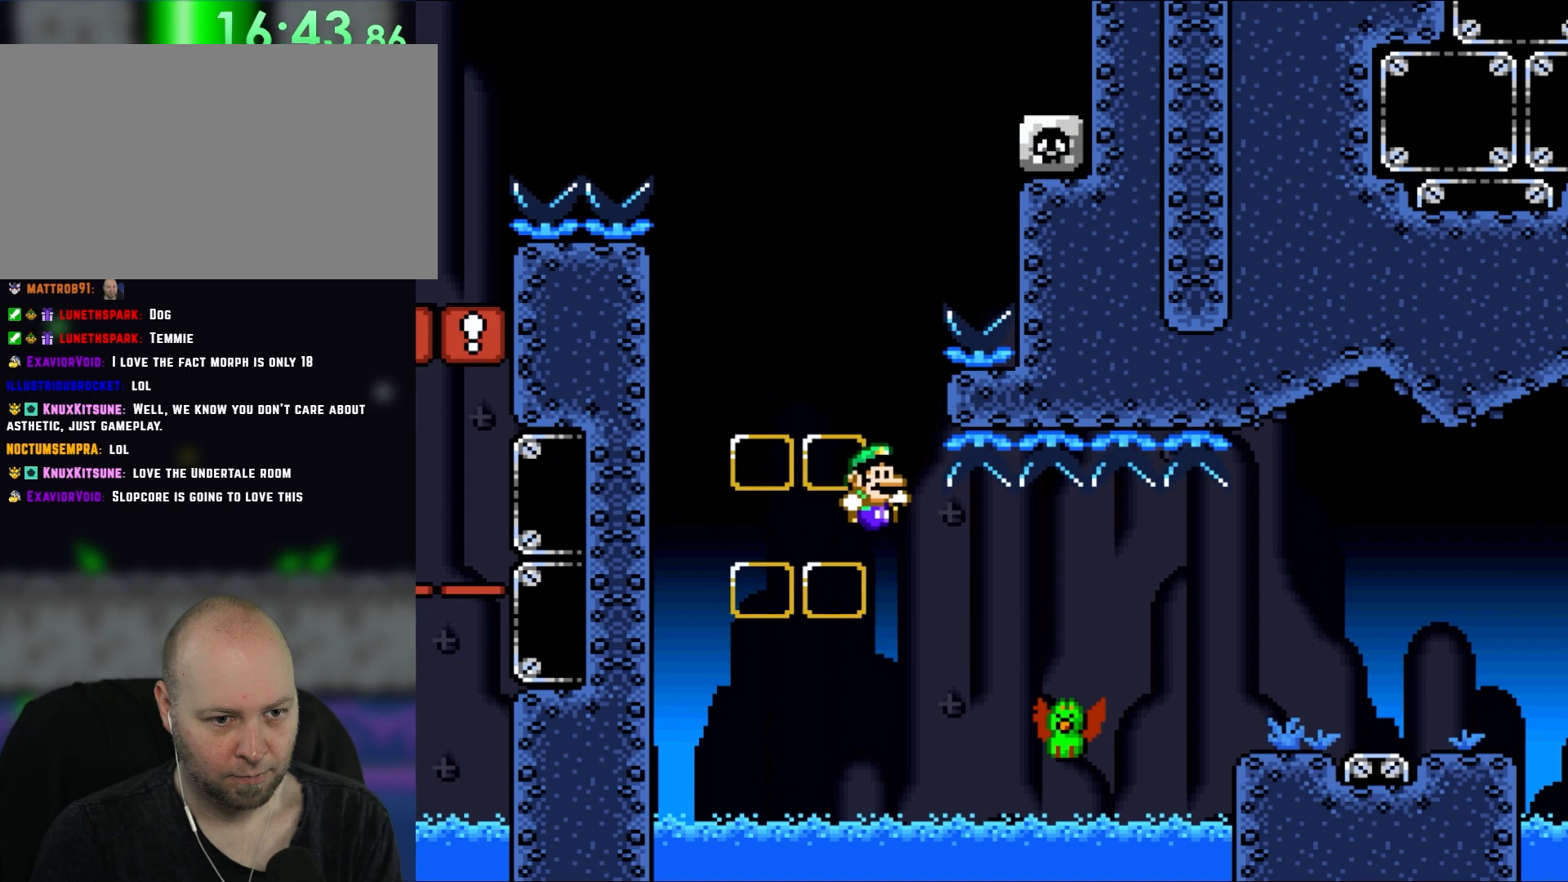
{"dt_ms": 500, "buttons": ["Y", "DPAD_RIGHT"], "events": [[383, "B", "up"]]}
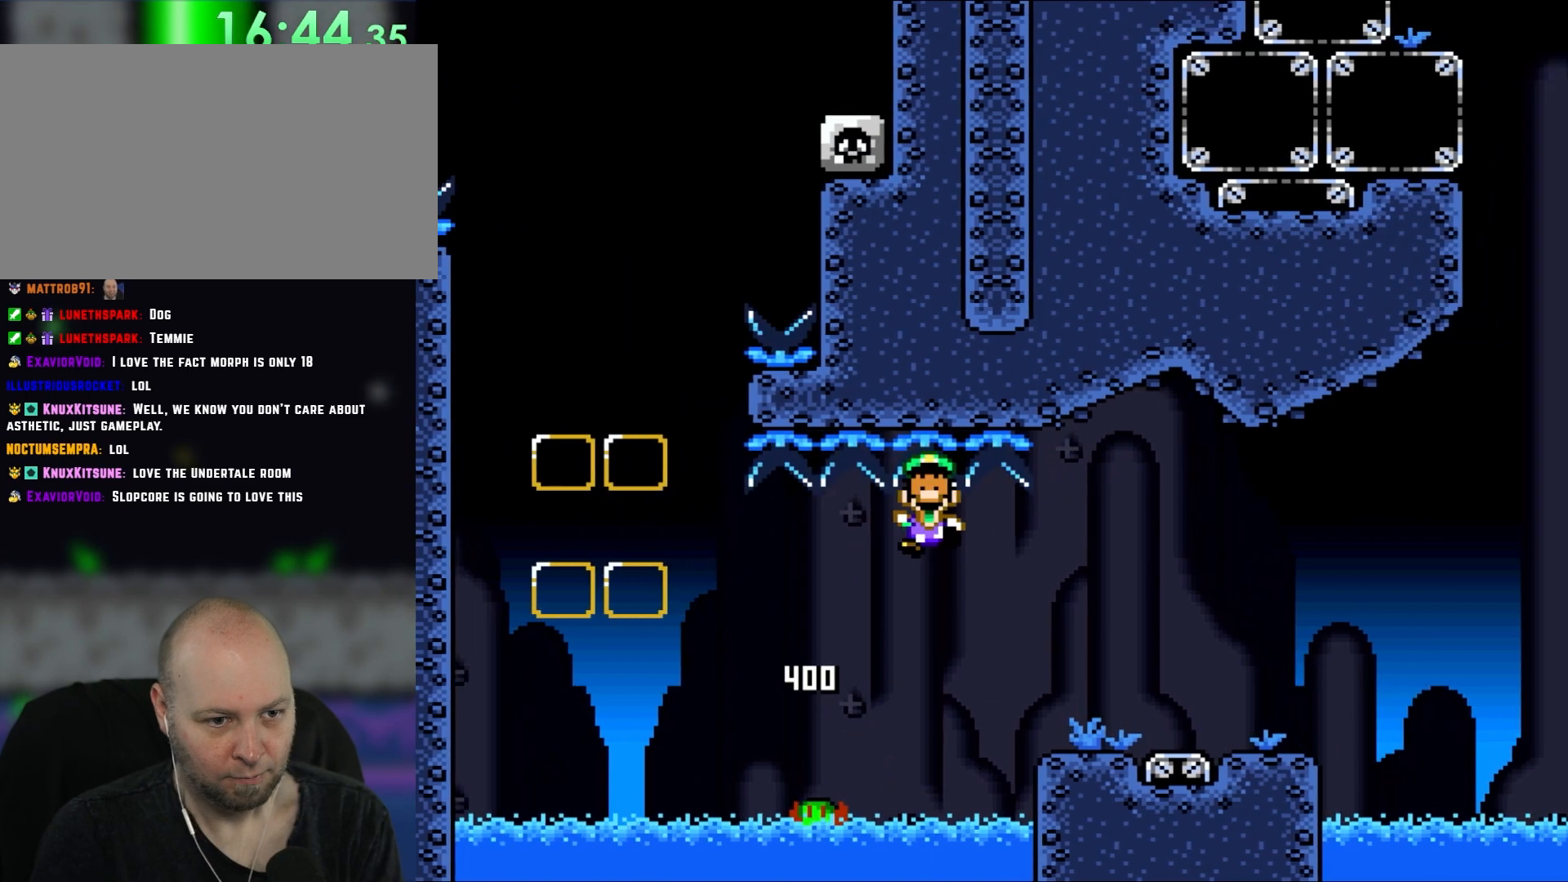
{"dt_ms": 500, "buttons": [], "events": [[383, "DPAD_RIGHT", "up"], [383, "Y", "up"]]}
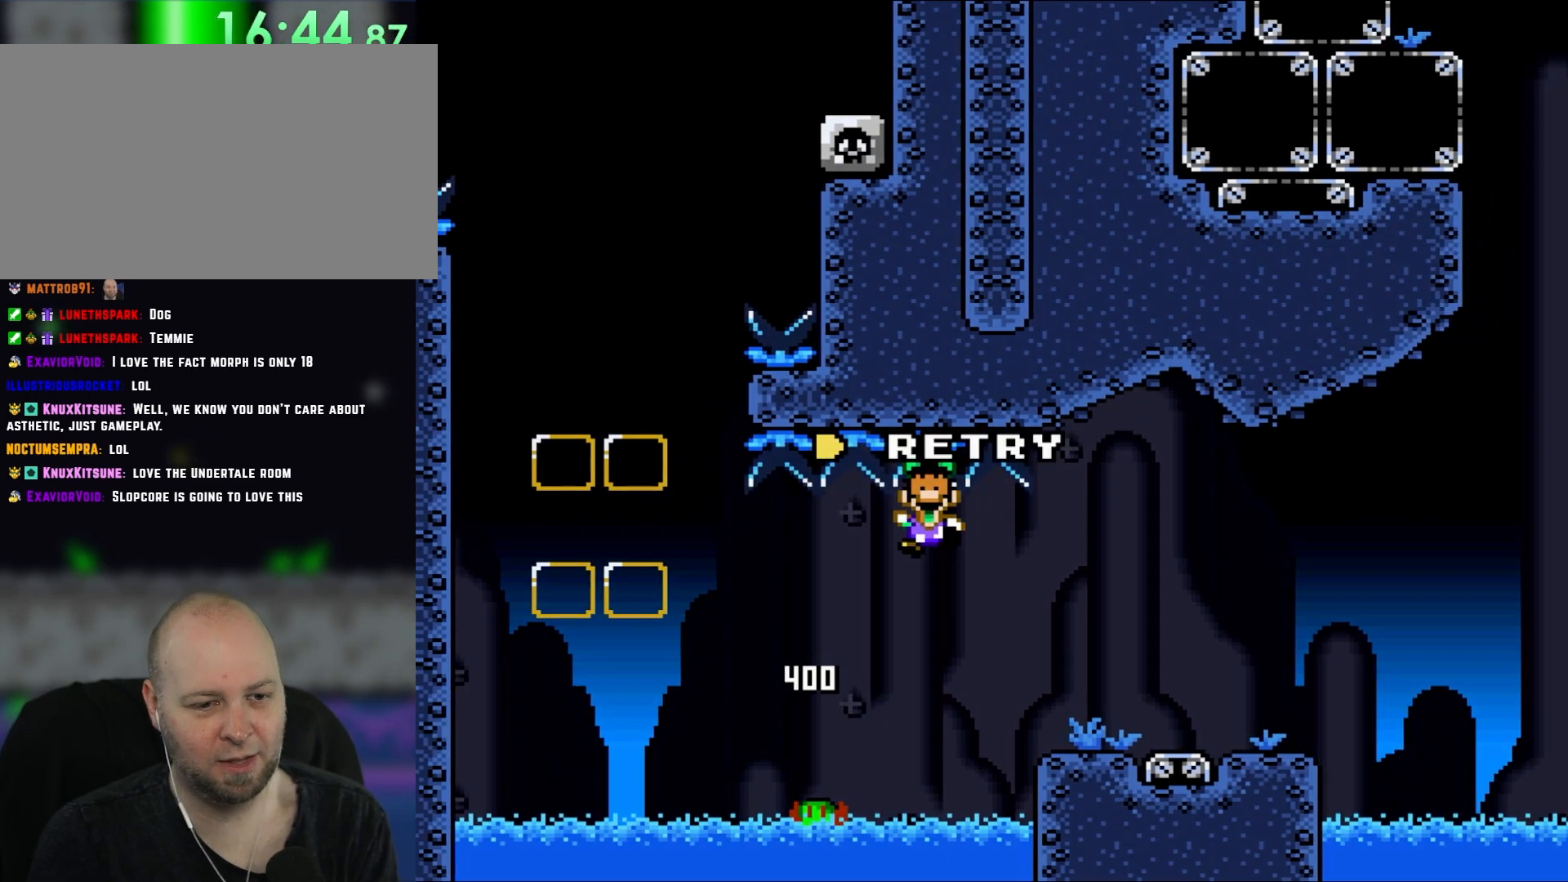
{"dt_ms": 500, "buttons": [], "events": [[50, "B", "down"], [200, "B", "up"], [267, "B", "down"], [283, "Y", "down"], [383, "B", "up"], [383, "Y", "up"]]}
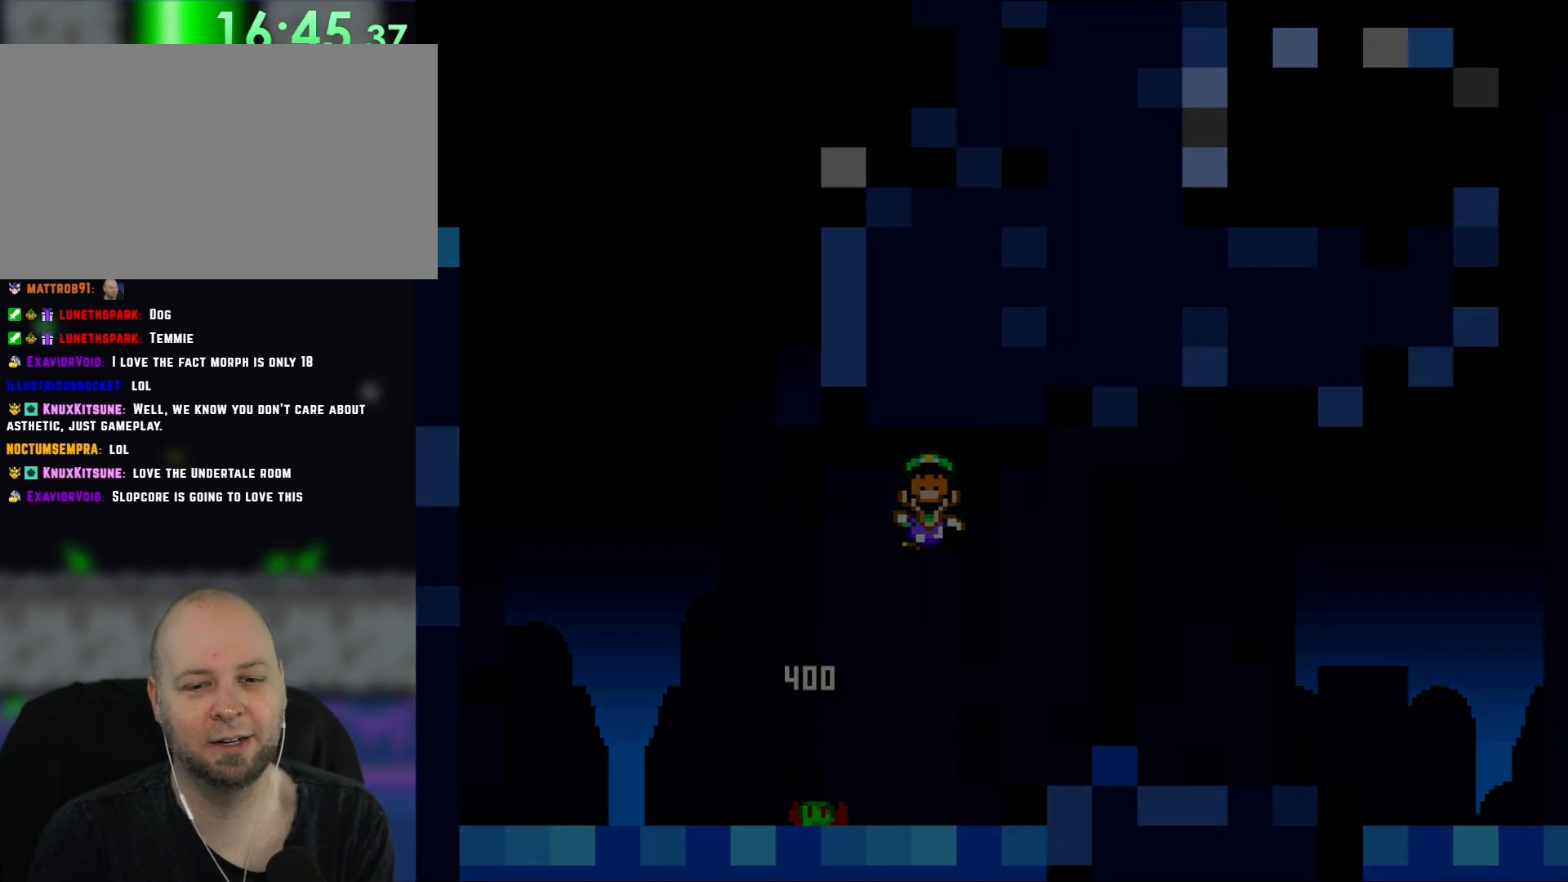
{"dt_ms": 500, "buttons": [], "events": []}
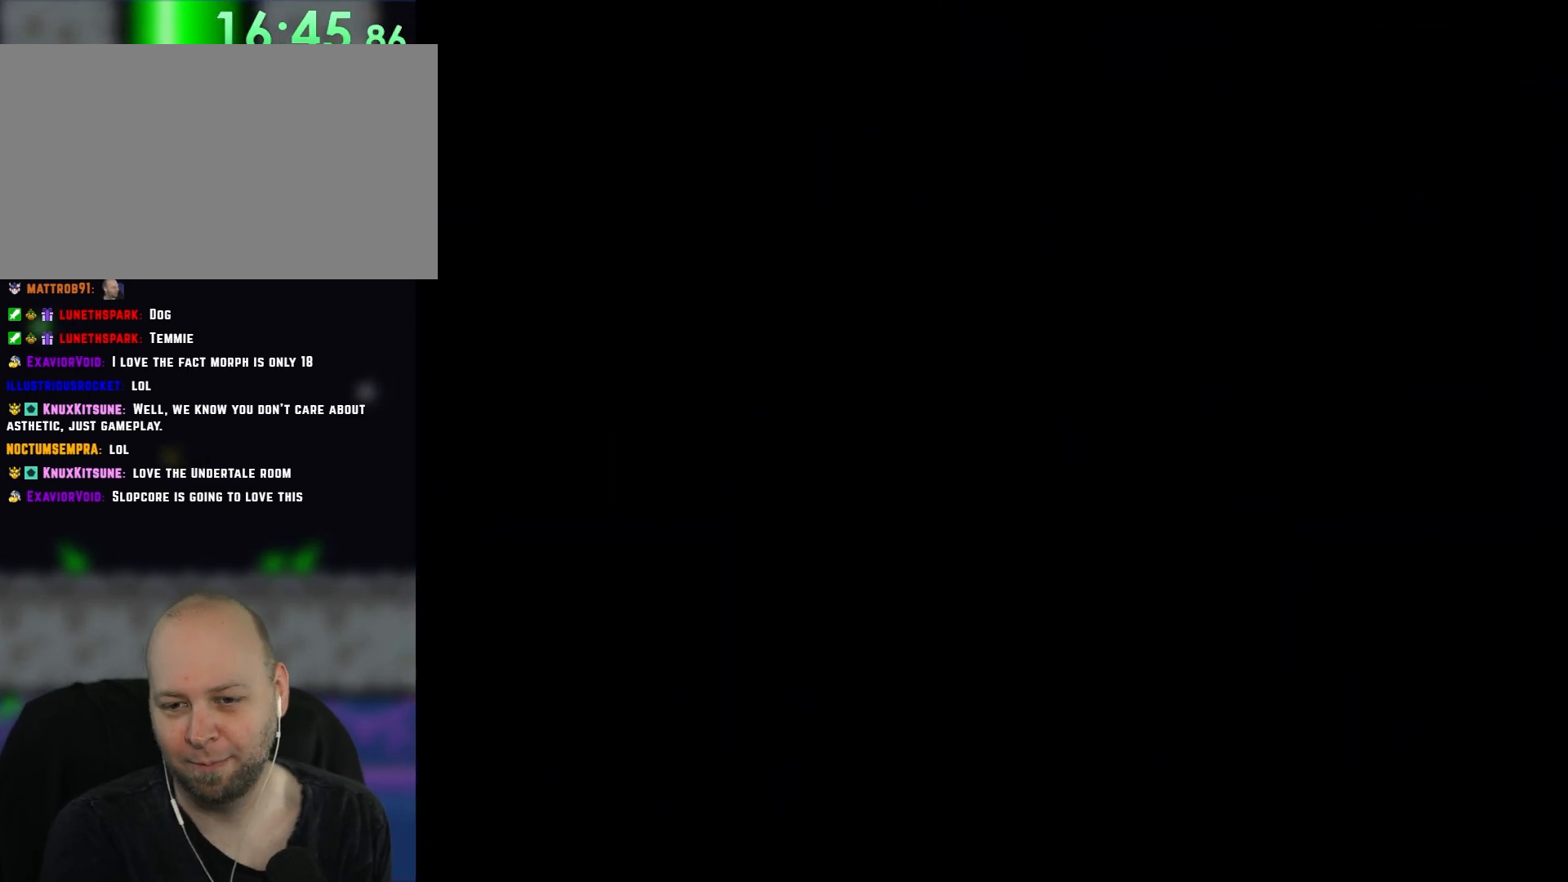
{"dt_ms": 500, "buttons": ["B", "Y", "DPAD_RIGHT"], "events": [[17, "DPAD_RIGHT", "down"], [33, "Y", "down"], [150, "DPAD_RIGHT", "up"], [267, "B", "down"], [300, "DPAD_RIGHT", "down"]]}